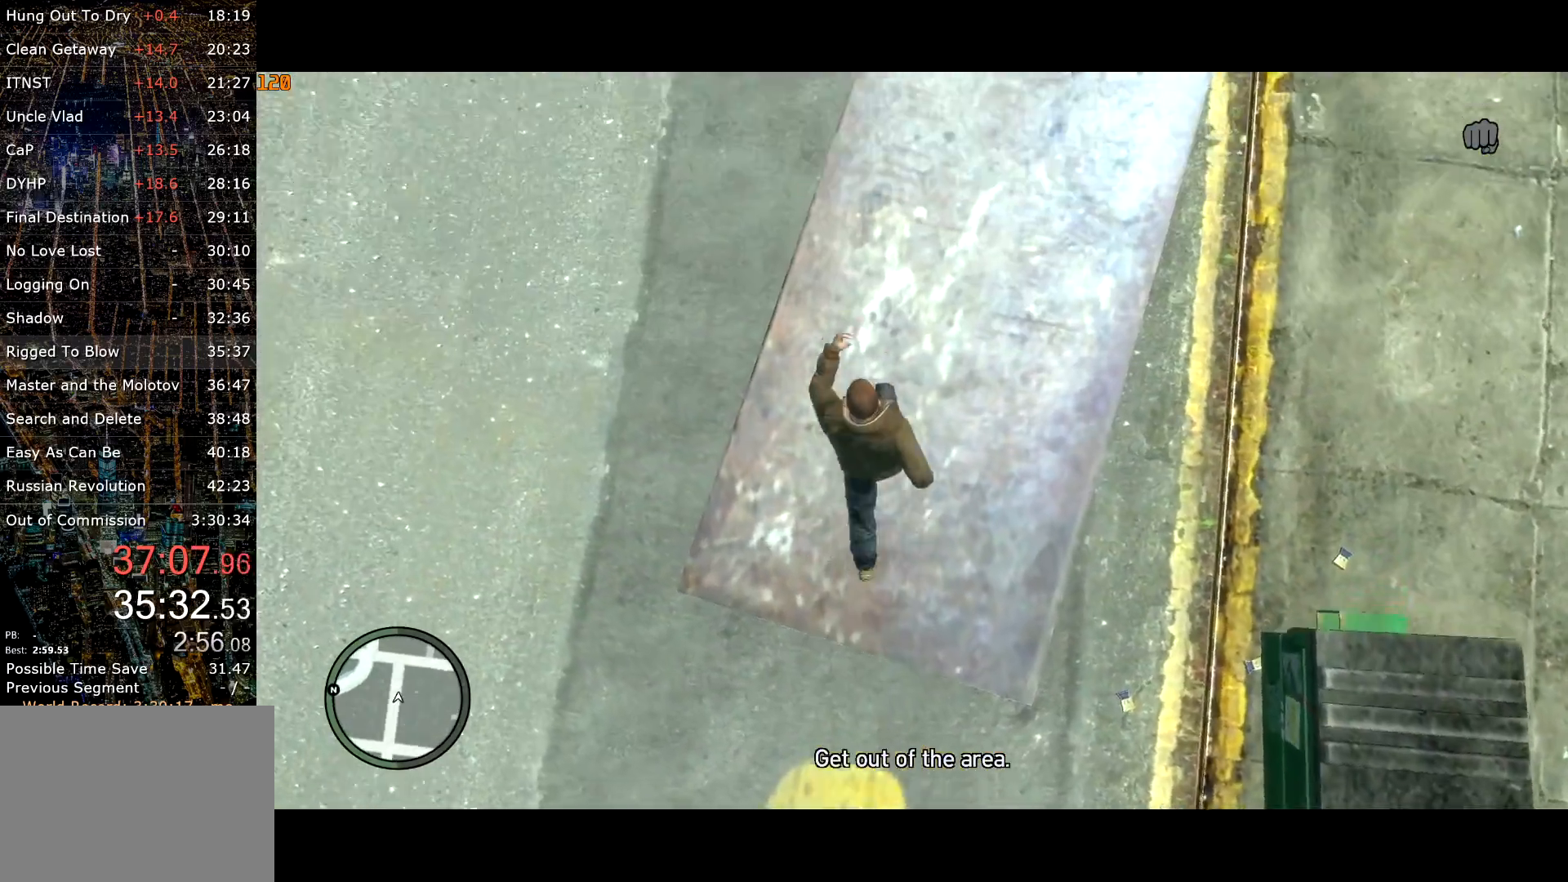
Gameplay with keyboard and mouse; each line is a JSON object with the keys and mouse buttons held at the frame after it. "events" lists presses ("down") and releases ("up") of "a", "c", "ctrl", "d", "down", "e", "escape", "f", "f2", "g", "q", "r", "return", "s", "shift", "space", "t", "up", "v", "w", "mouse_left", "mouse_right", "mouse_wheel_up" and "mouse_wheel_down" between this image and that frame as [ms after this image, input, new state], when the widget could be followed in between. "mouse_left", "mouse_right", "mouse_wheel_up", "mouse_wheel_down" = the "left", "right", "wheel_up", "wheel_down" buttons of the "mouse" list. No other keys are recorded. Mouse movement is not recorded. Not read: other_keys.
{"keys": ["shift", "w"], "mouse": [], "events": [[67, "e", "down"], [167, "e", "up"], [217, "e", "down"], [300, "e", "up"], [350, "e", "down"], [484, "e", "up"]]}
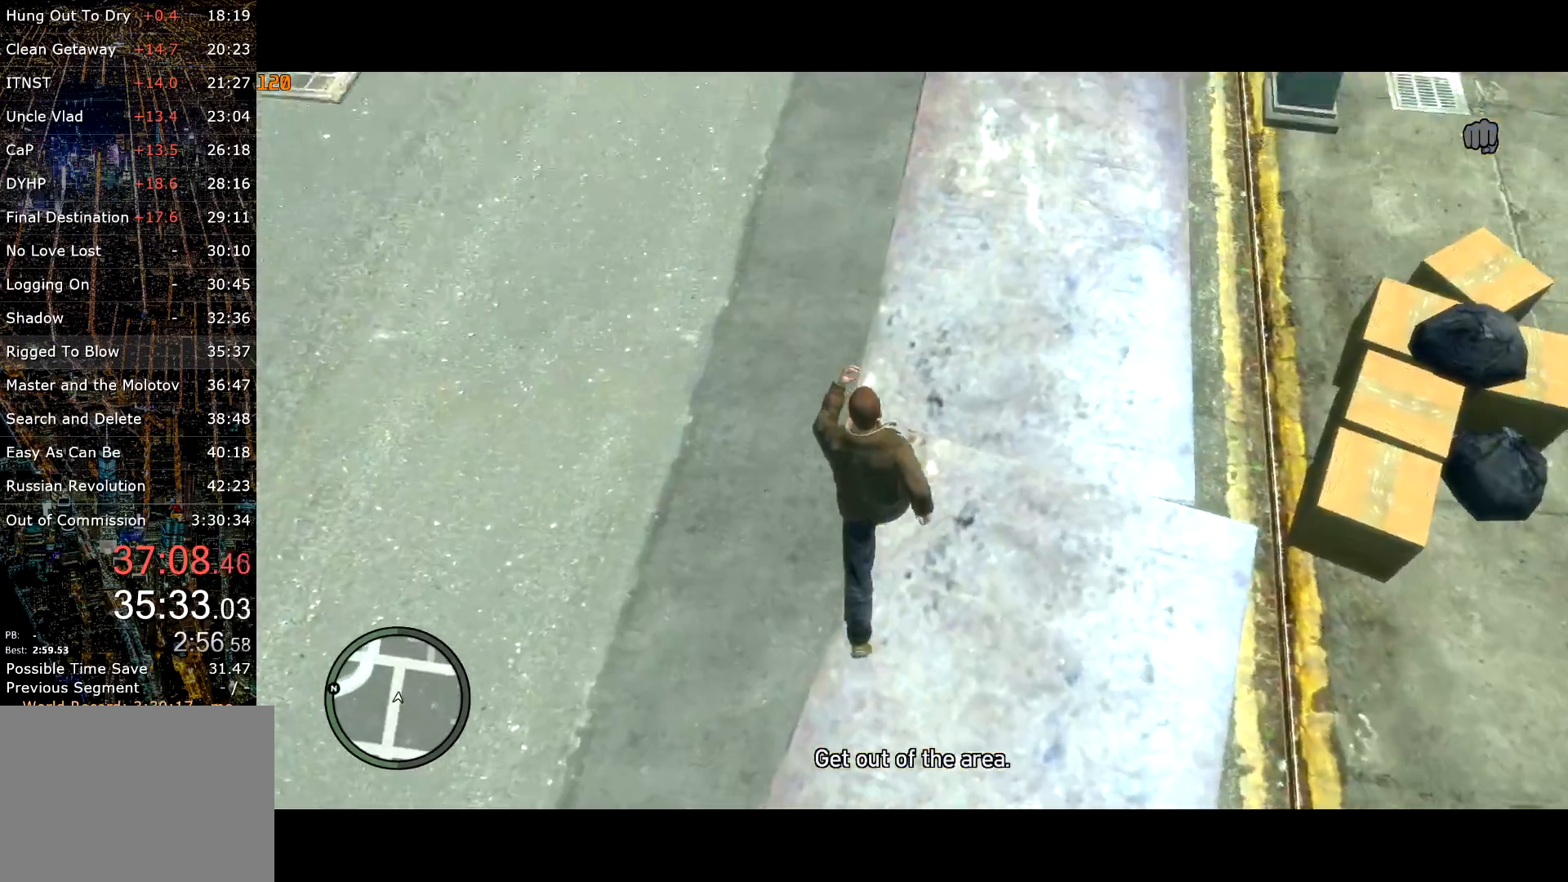
{"keys": ["shift", "w"], "mouse": [], "events": []}
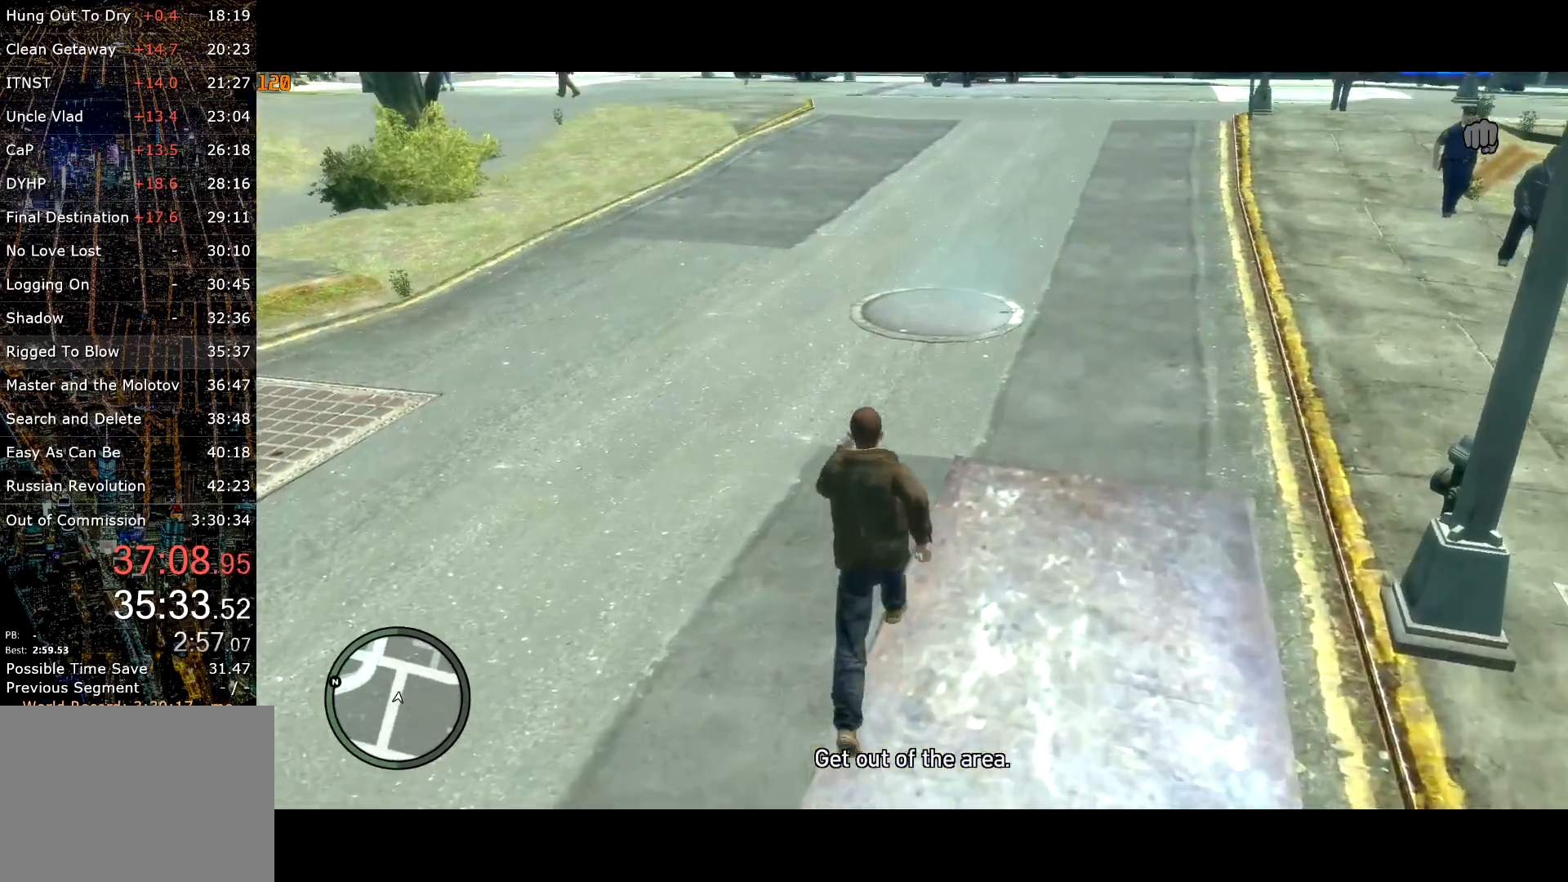
{"keys": ["shift", "w"], "mouse": [], "events": []}
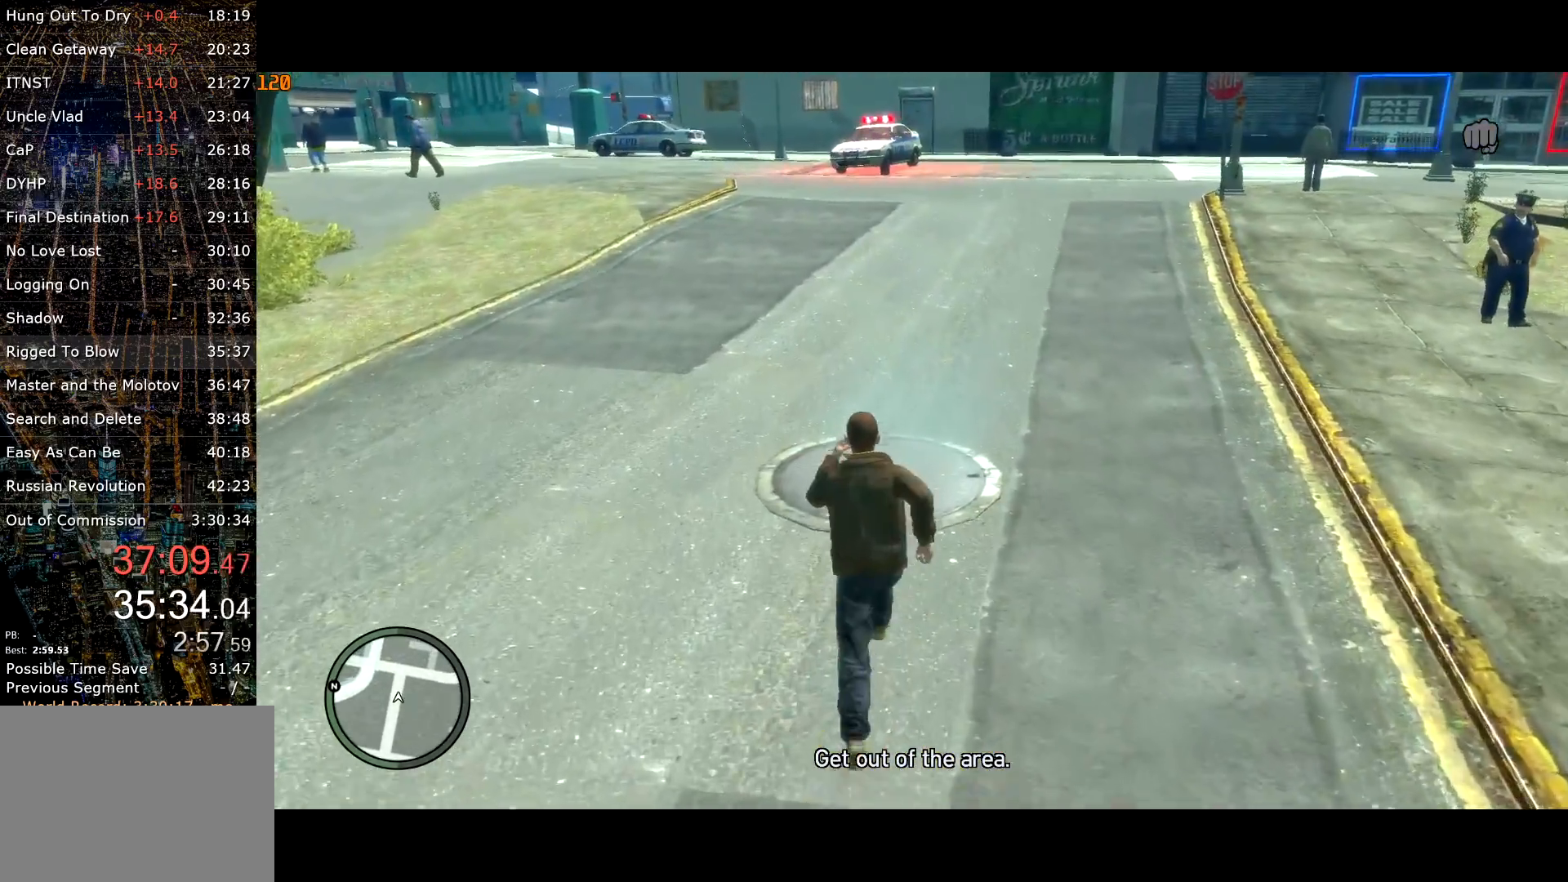
{"keys": ["shift", "w"], "mouse": [], "events": []}
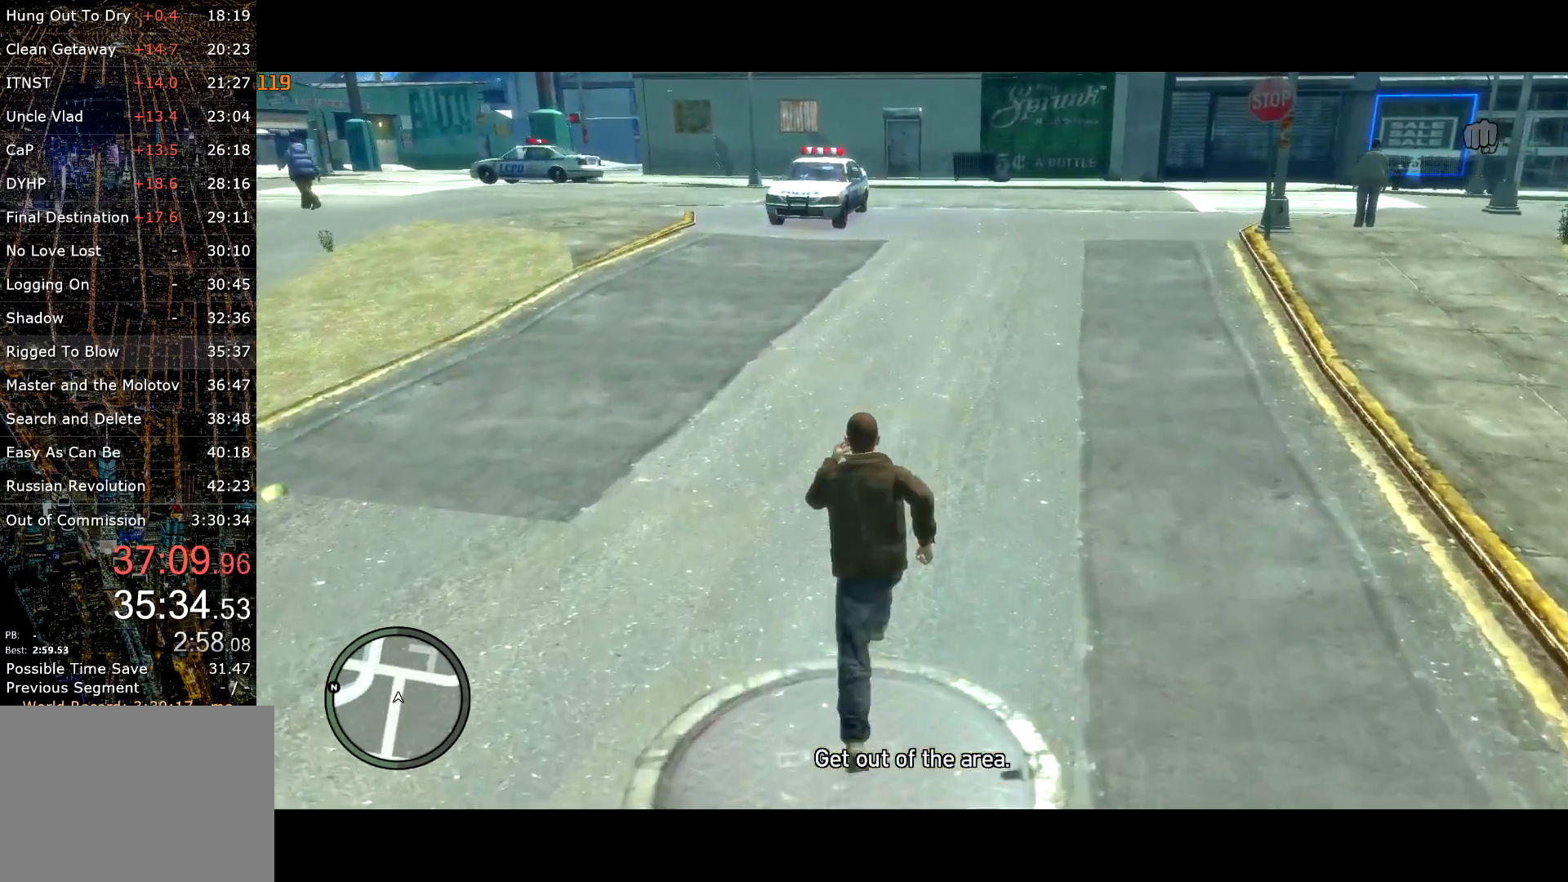
{"keys": ["shift", "w"], "mouse": [], "events": []}
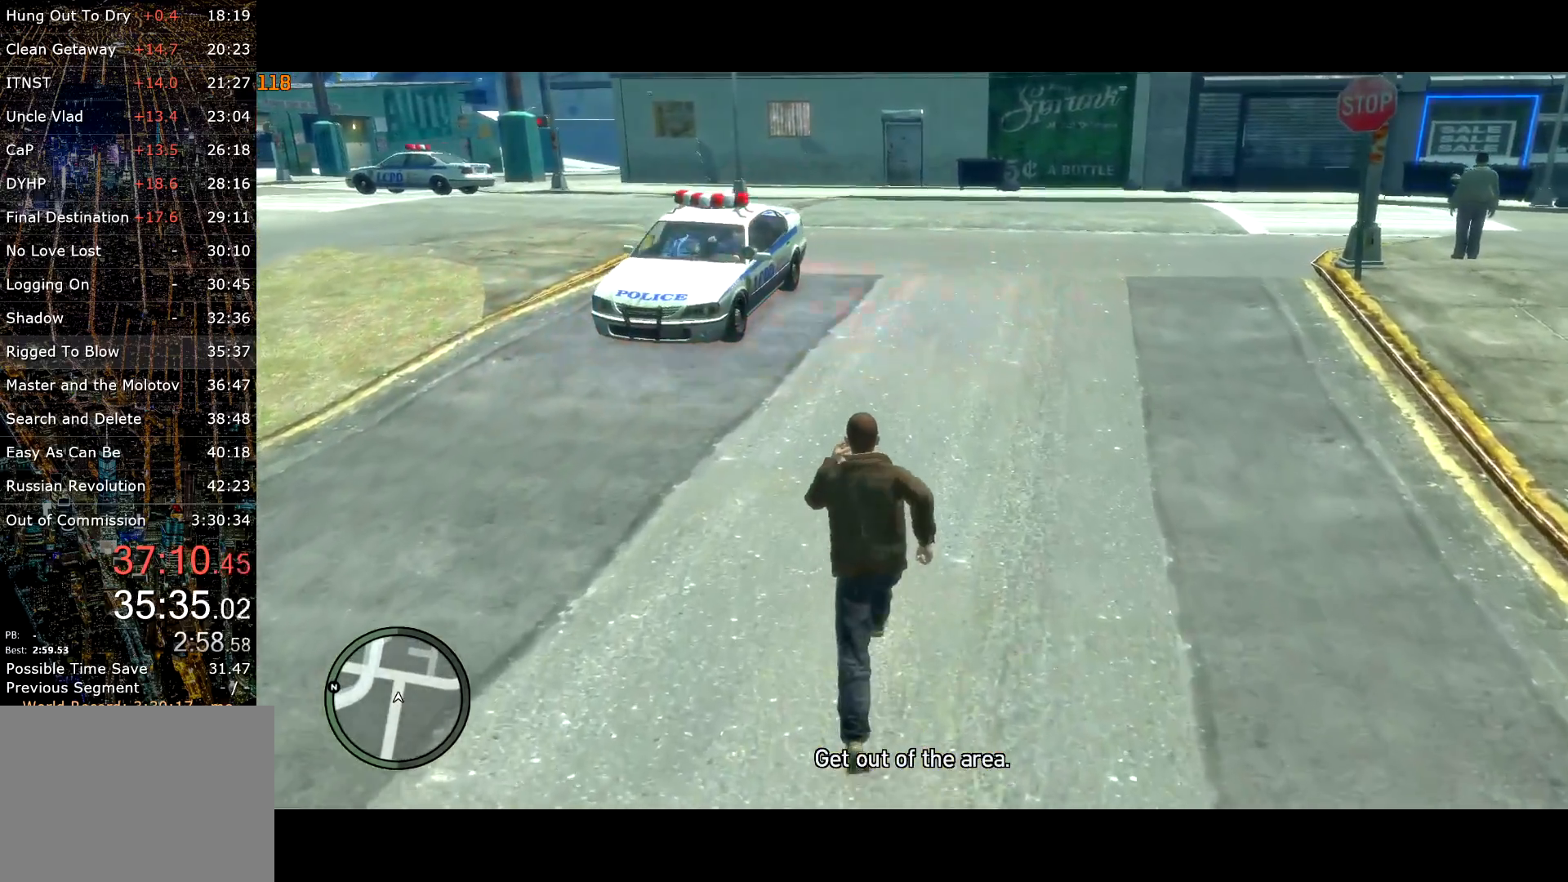
{"keys": ["shift", "w"], "mouse": [], "events": []}
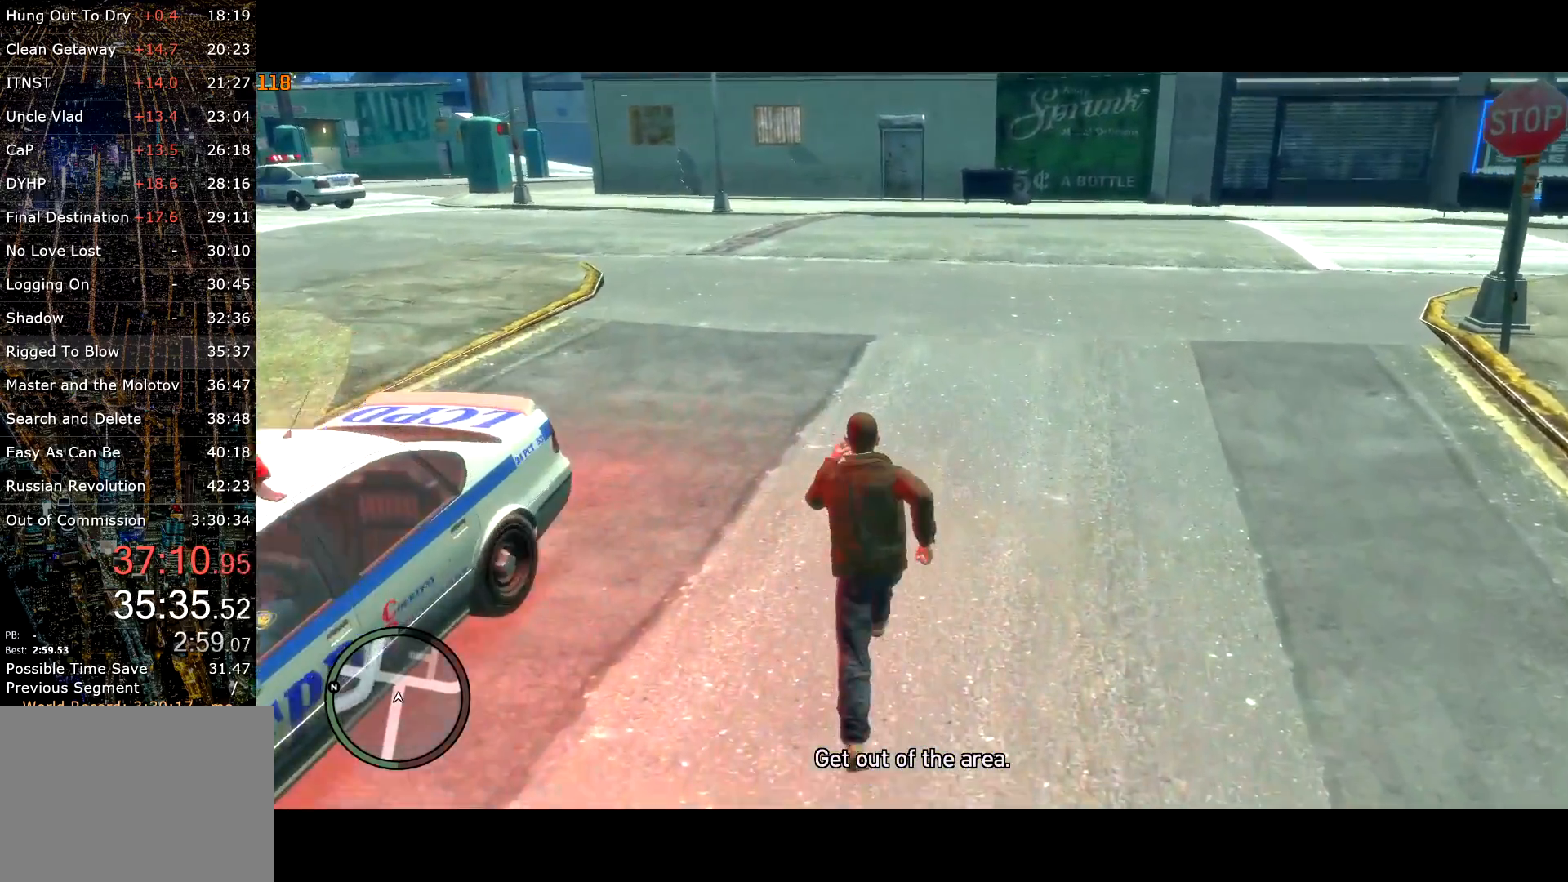
{"keys": ["shift", "w"], "mouse": [], "events": []}
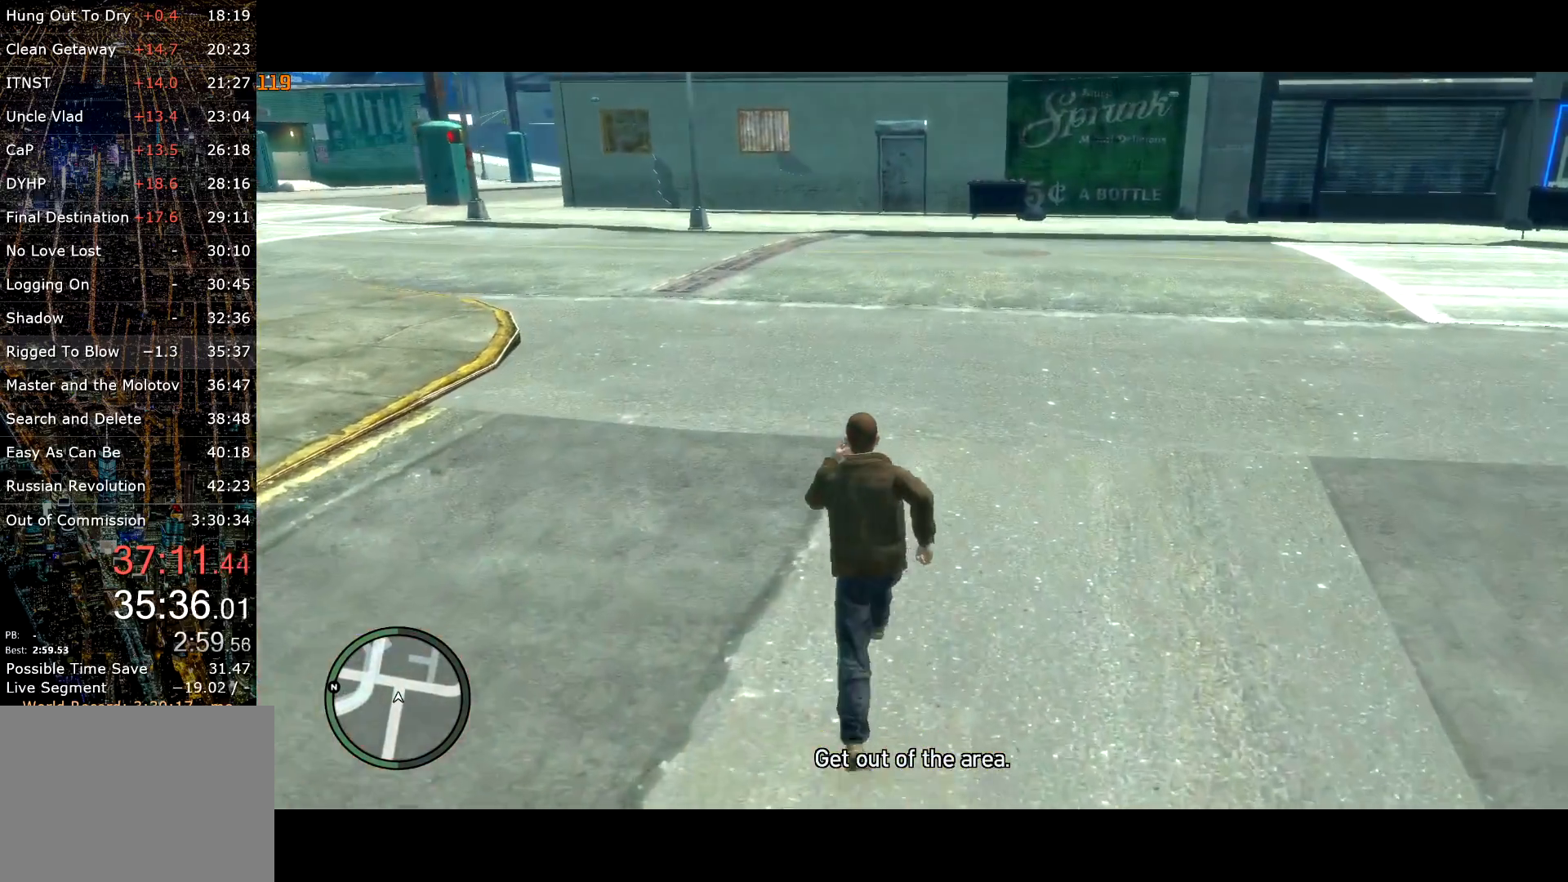
{"keys": ["shift", "w"], "mouse": [], "events": []}
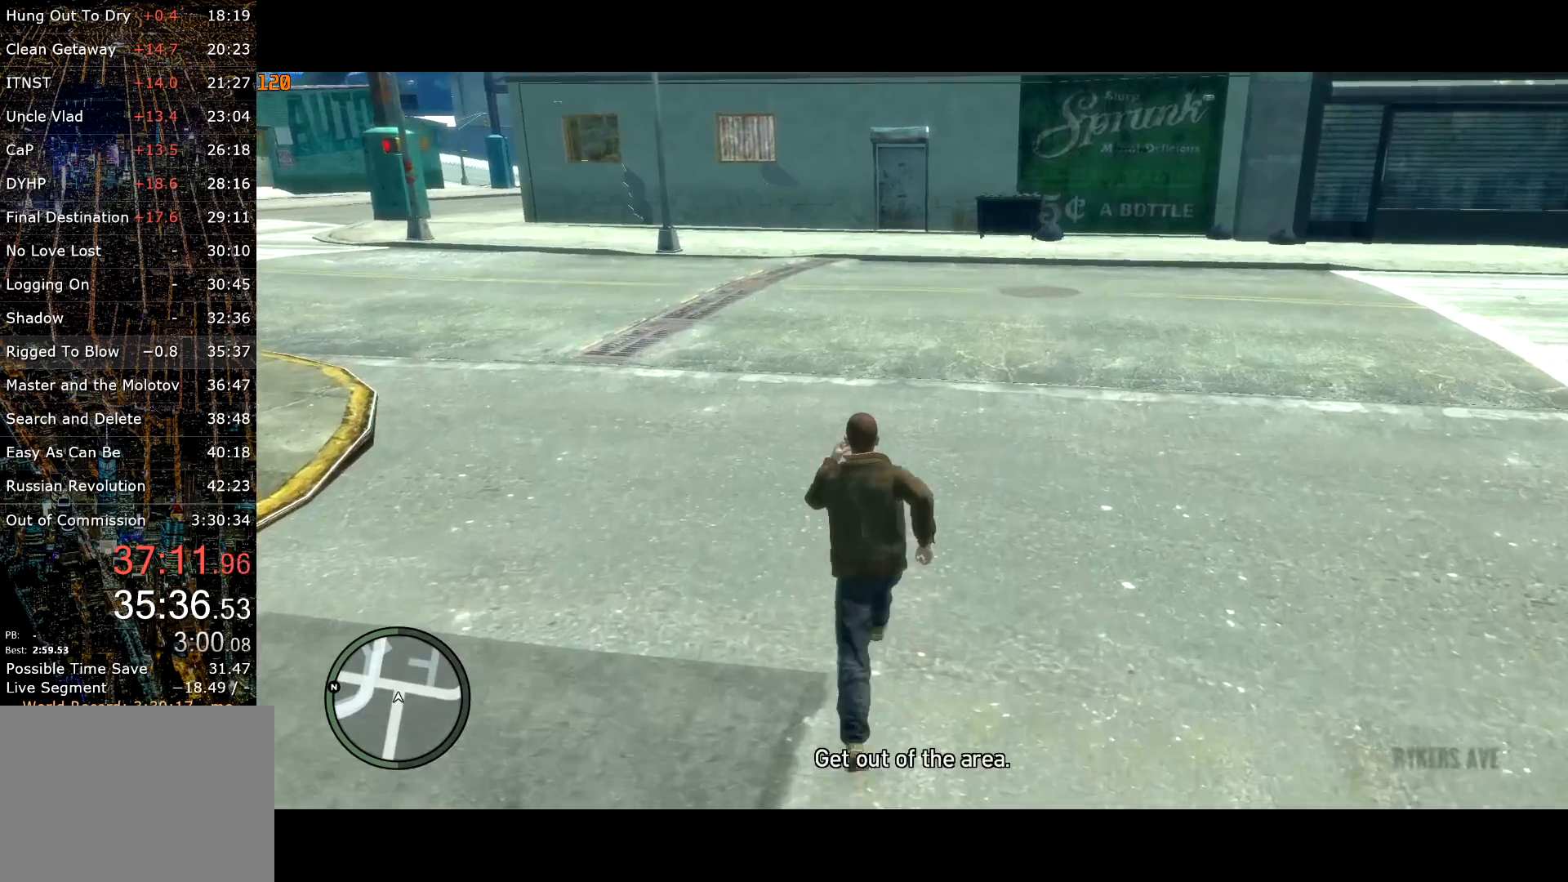
{"keys": ["a", "shift", "w"], "mouse": [], "events": [[234, "a", "down"]]}
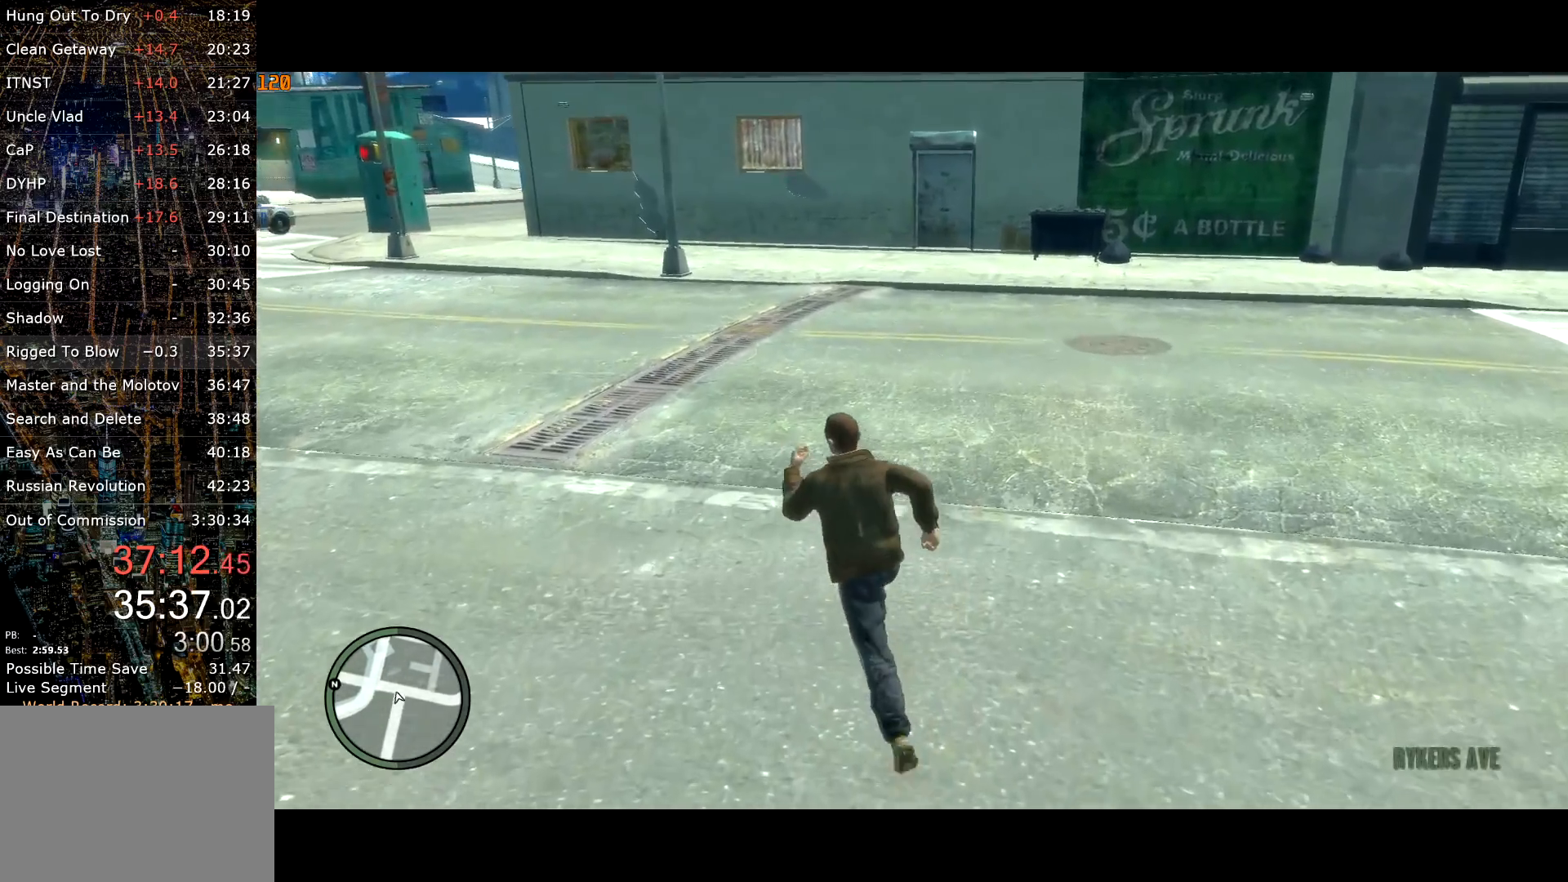
{"keys": ["d", "shift", "w"], "mouse": [], "events": [[150, "a", "up"], [250, "shift", "up"], [300, "shift", "down"], [450, "d", "down"]]}
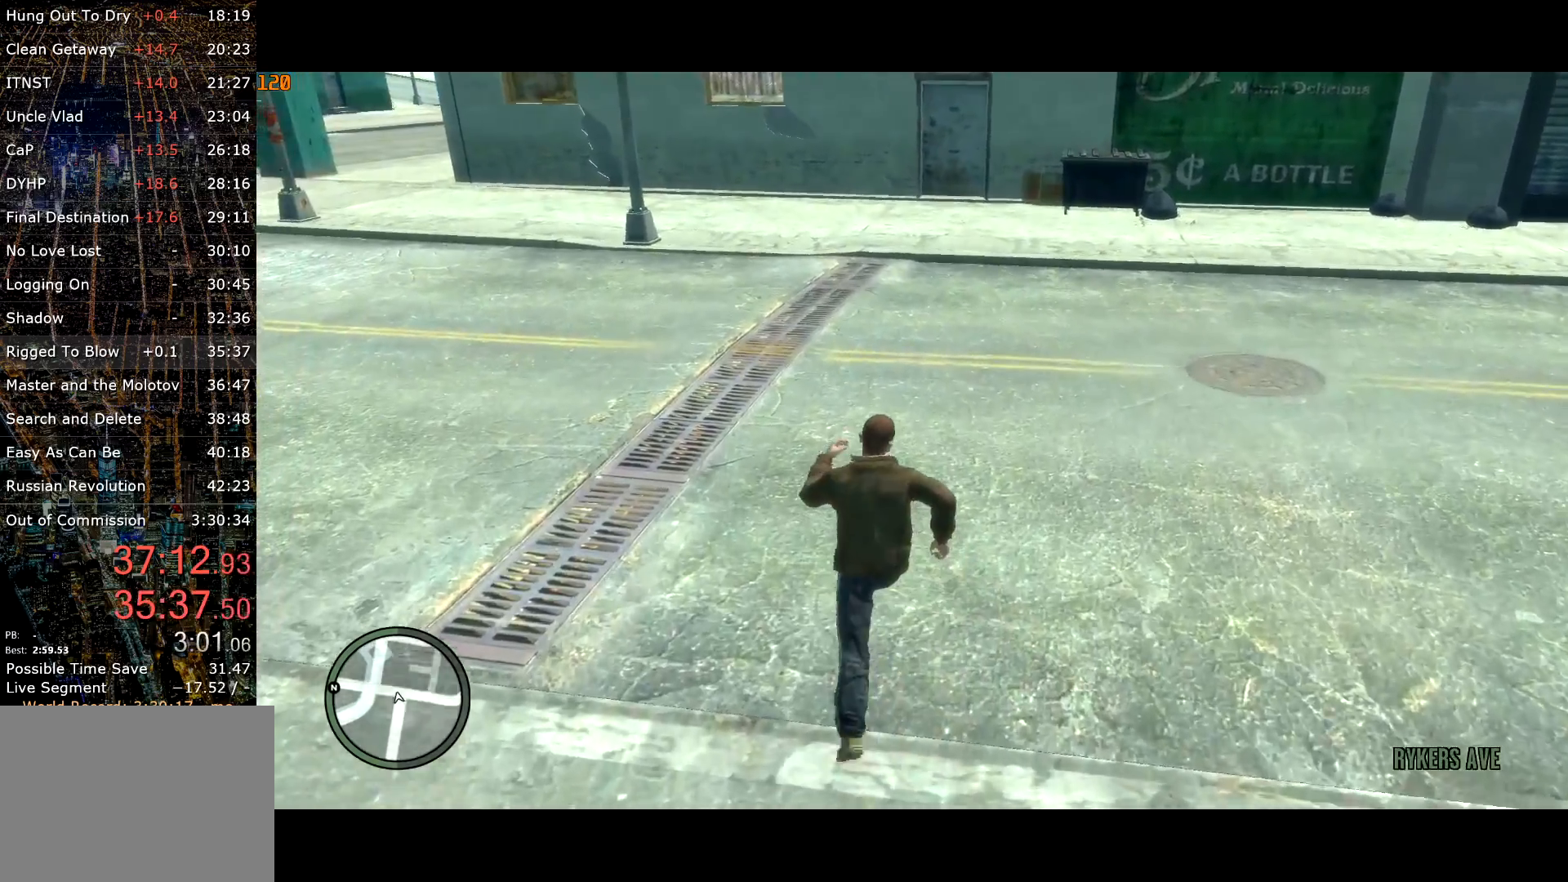
{"keys": ["shift", "w"], "mouse": [], "events": [[84, "d", "up"]]}
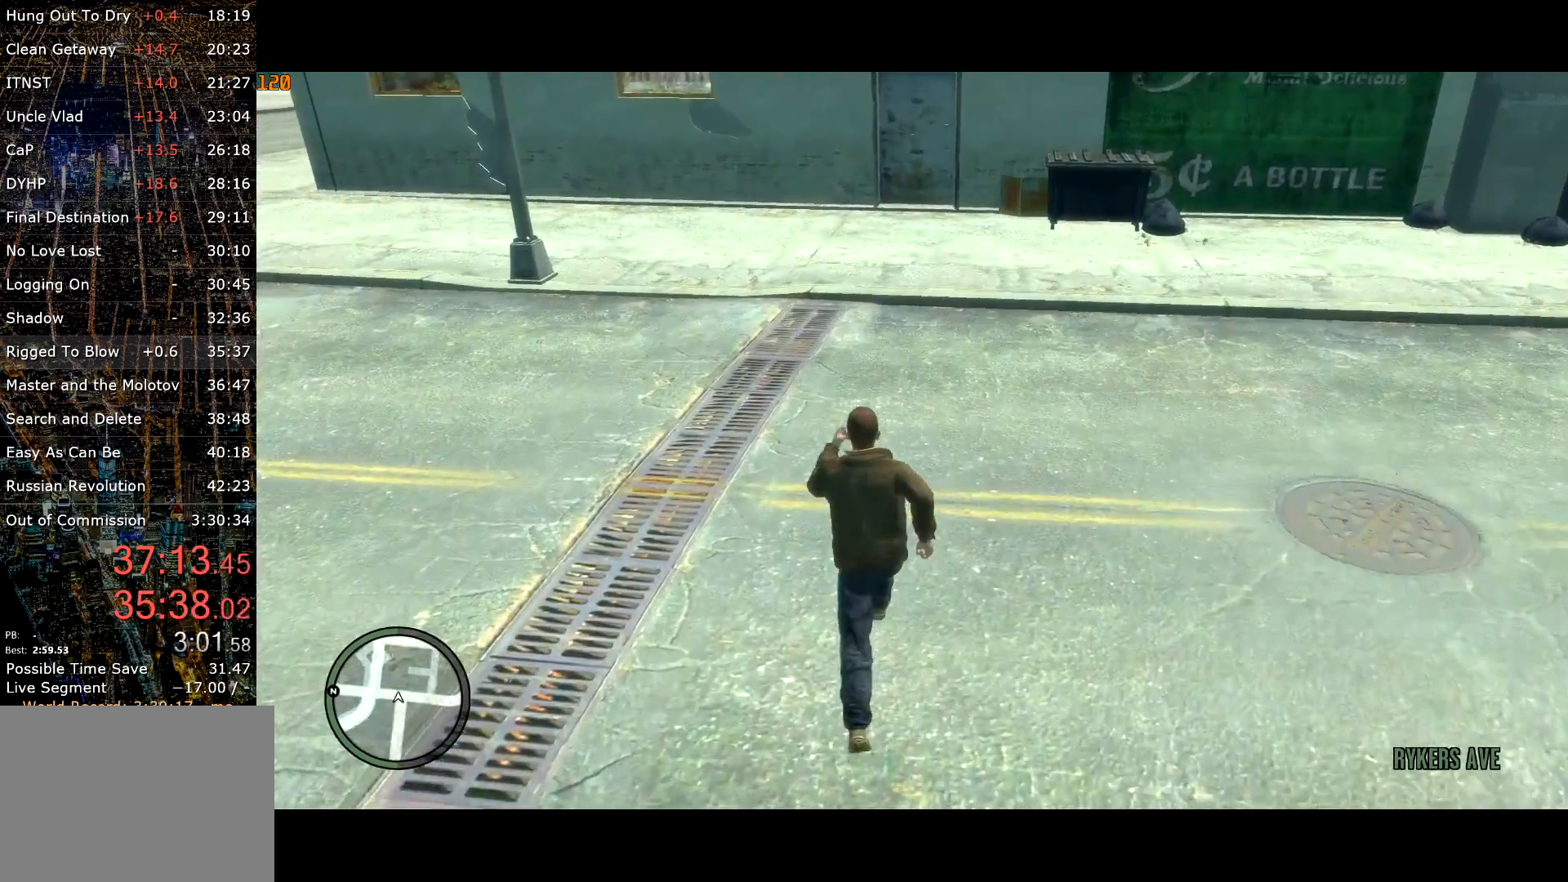
{"keys": ["shift", "w"], "mouse": [], "events": []}
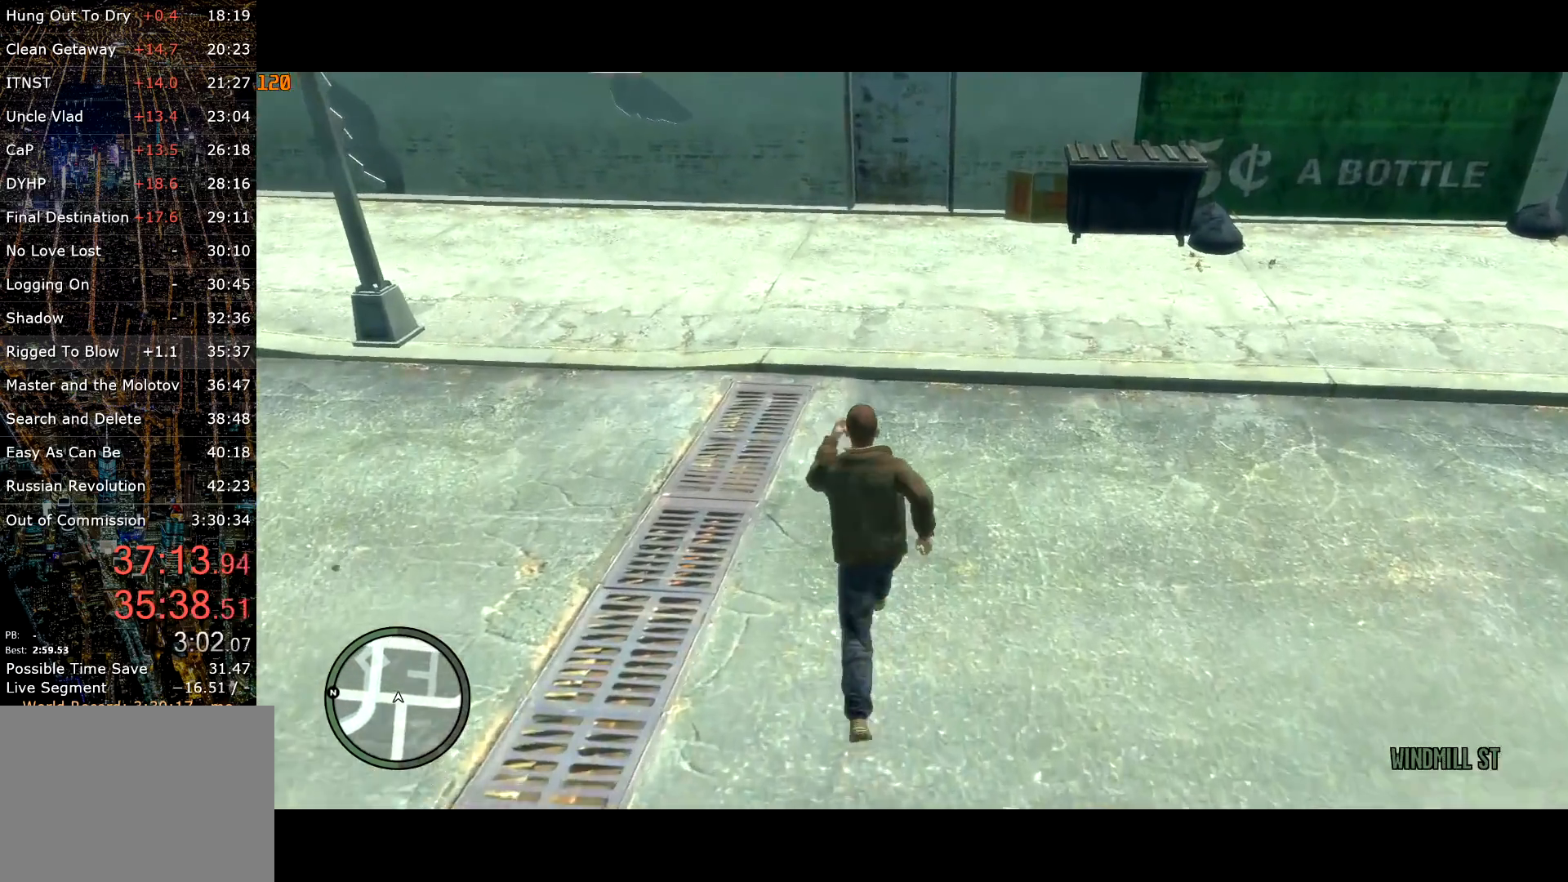
{"keys": ["shift", "w"], "mouse": [], "events": []}
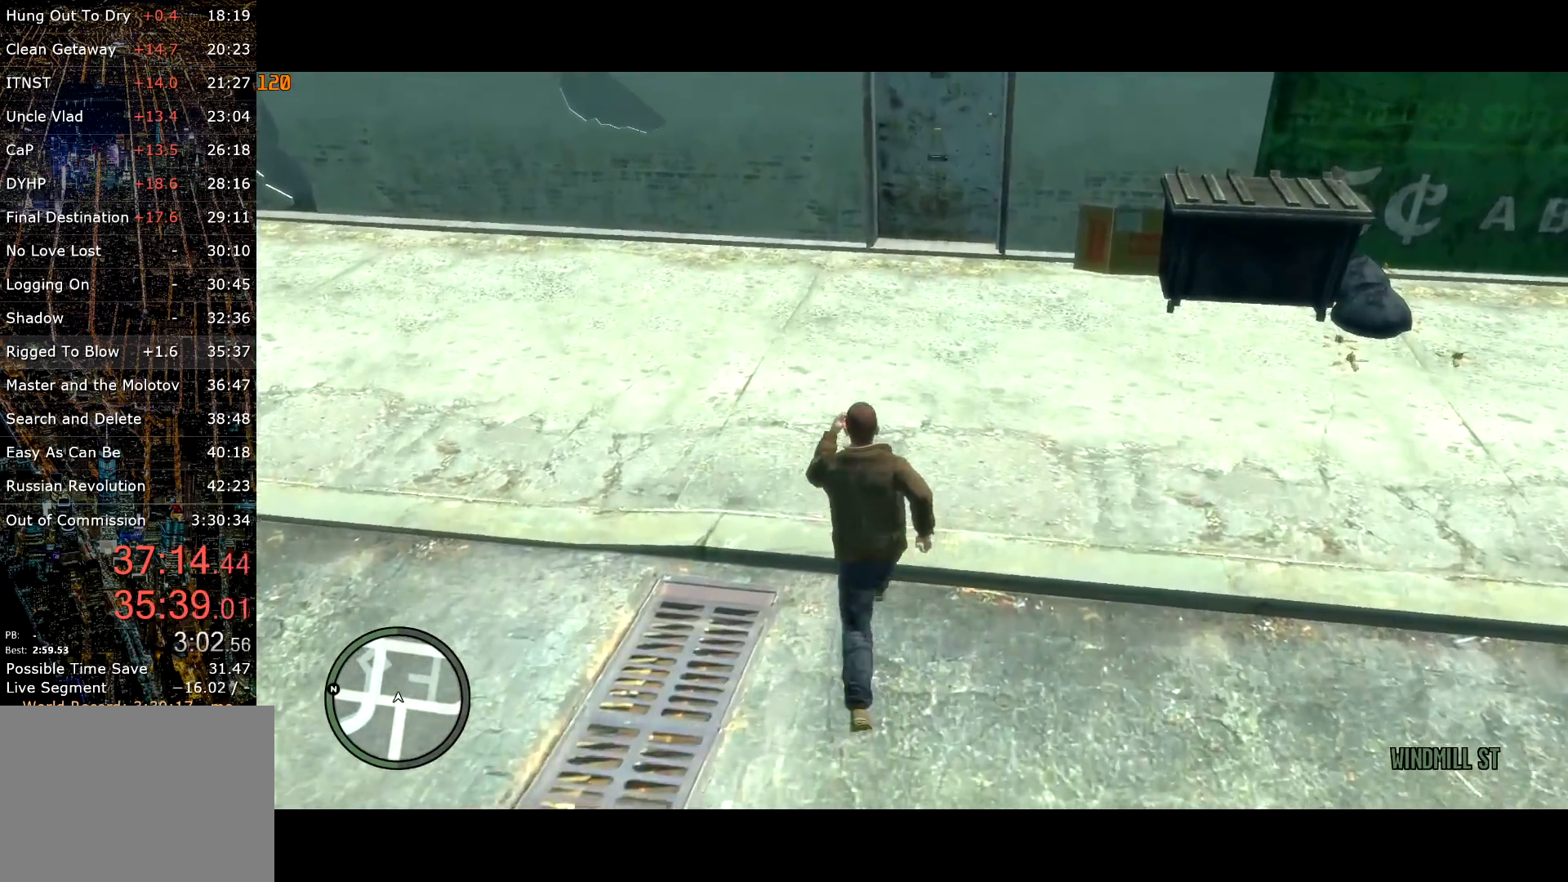
{"keys": ["shift", "w"], "mouse": [], "events": []}
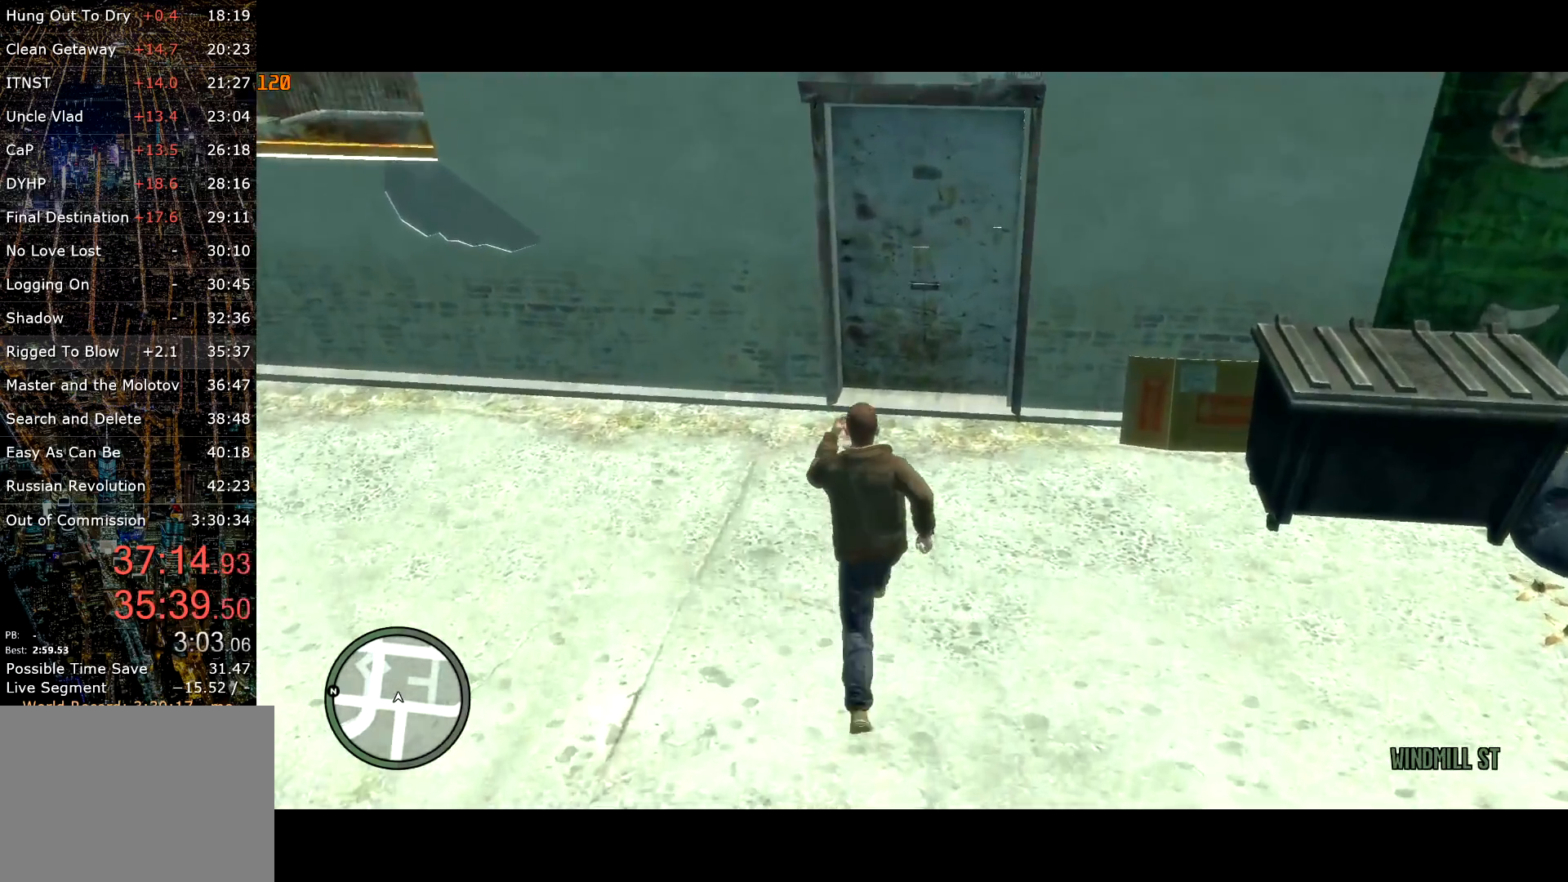
{"keys": ["w"], "mouse": [], "events": [[150, "shift", "up"], [184, "up", "down"], [284, "up", "up"], [417, "return", "down"], [467, "return", "up"]]}
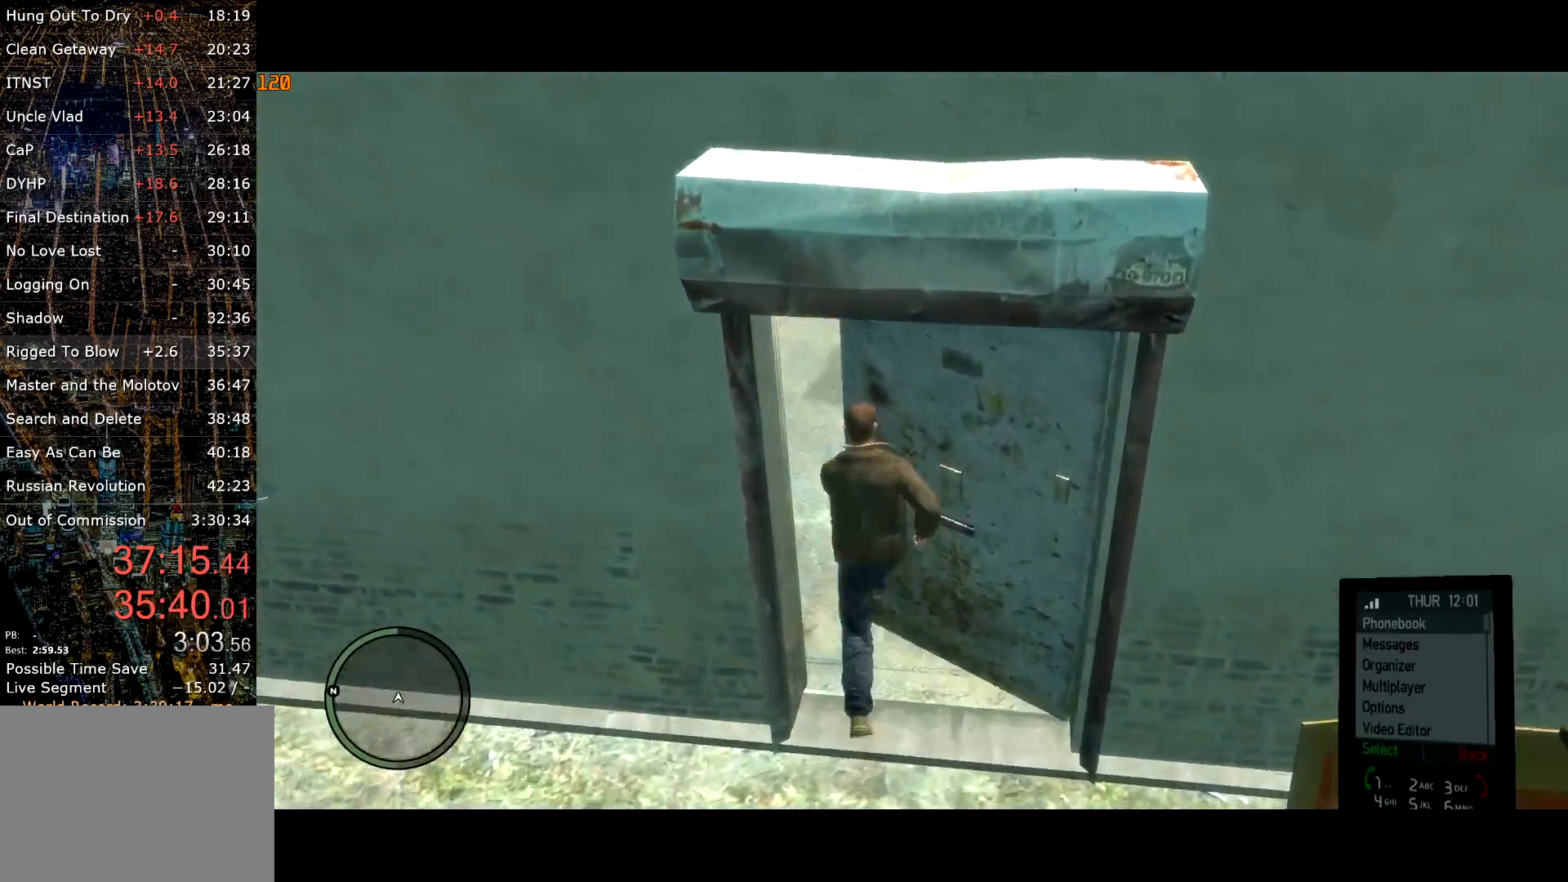
{"keys": ["escape"], "mouse": [], "events": [[67, "up", "down"], [100, "w", "up"], [150, "up", "up"], [217, "return", "down"], [250, "return", "up"], [300, "return", "down"], [350, "escape", "down"], [350, "return", "up"], [384, "escape", "up"], [434, "return", "down"], [484, "escape", "down"], [484, "return", "up"]]}
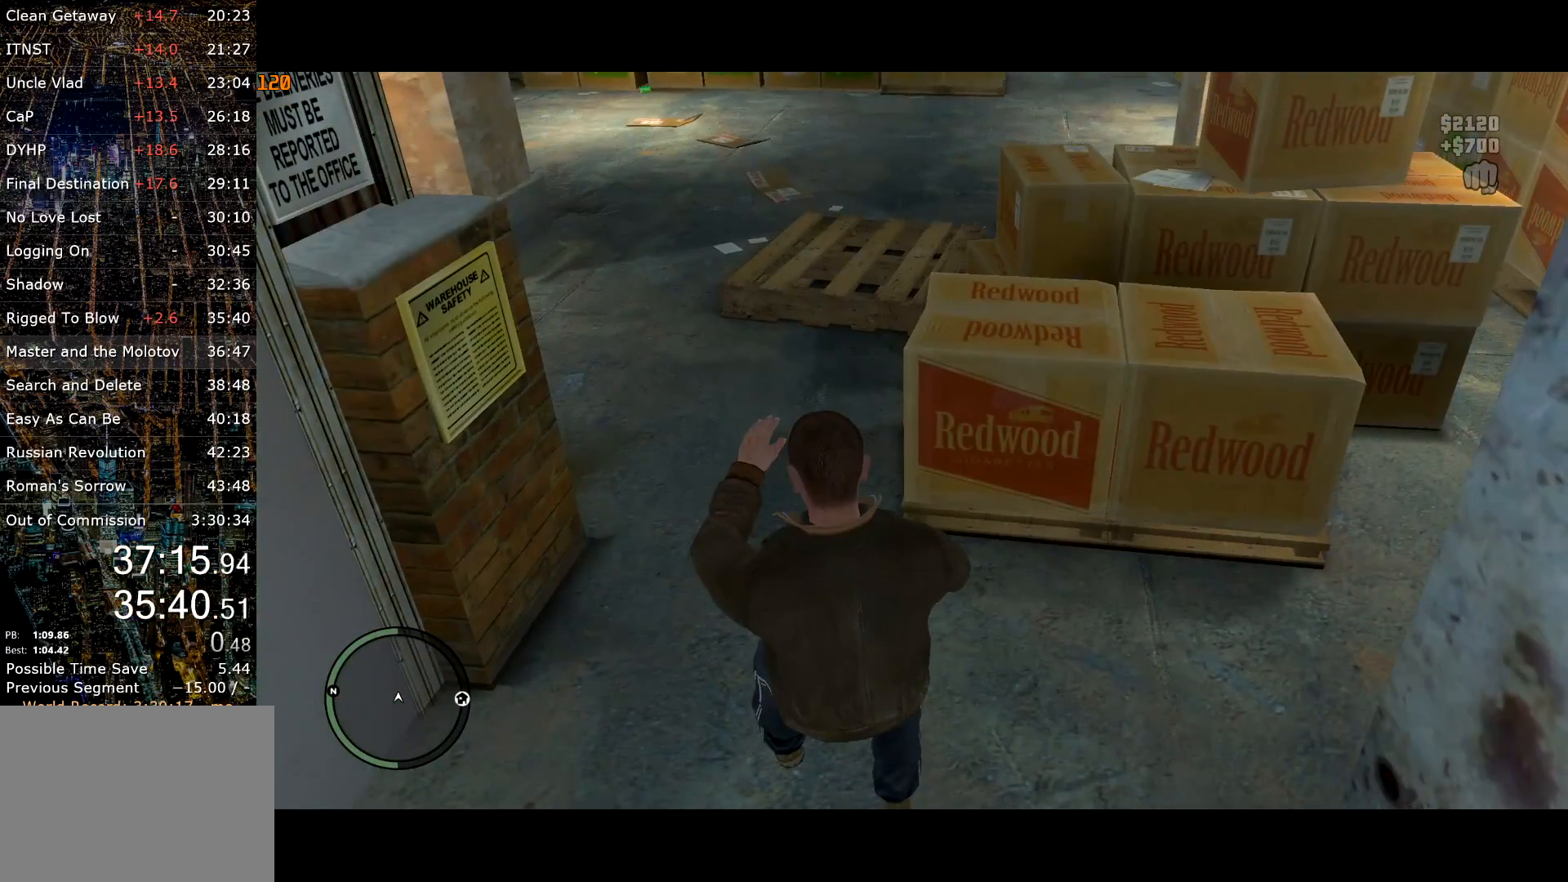
{"keys": [], "mouse": [], "events": [[34, "escape", "up"], [84, "return", "down"], [134, "escape", "down"], [134, "return", "up"], [184, "escape", "up"], [217, "return", "down"], [267, "escape", "down"], [267, "return", "up"], [317, "escape", "up"], [317, "return", "down"], [367, "escape", "down"], [367, "return", "up"], [417, "escape", "up"], [450, "escape", "down"], [450, "return", "down"], [500, "escape", "up"], [500, "return", "up"]]}
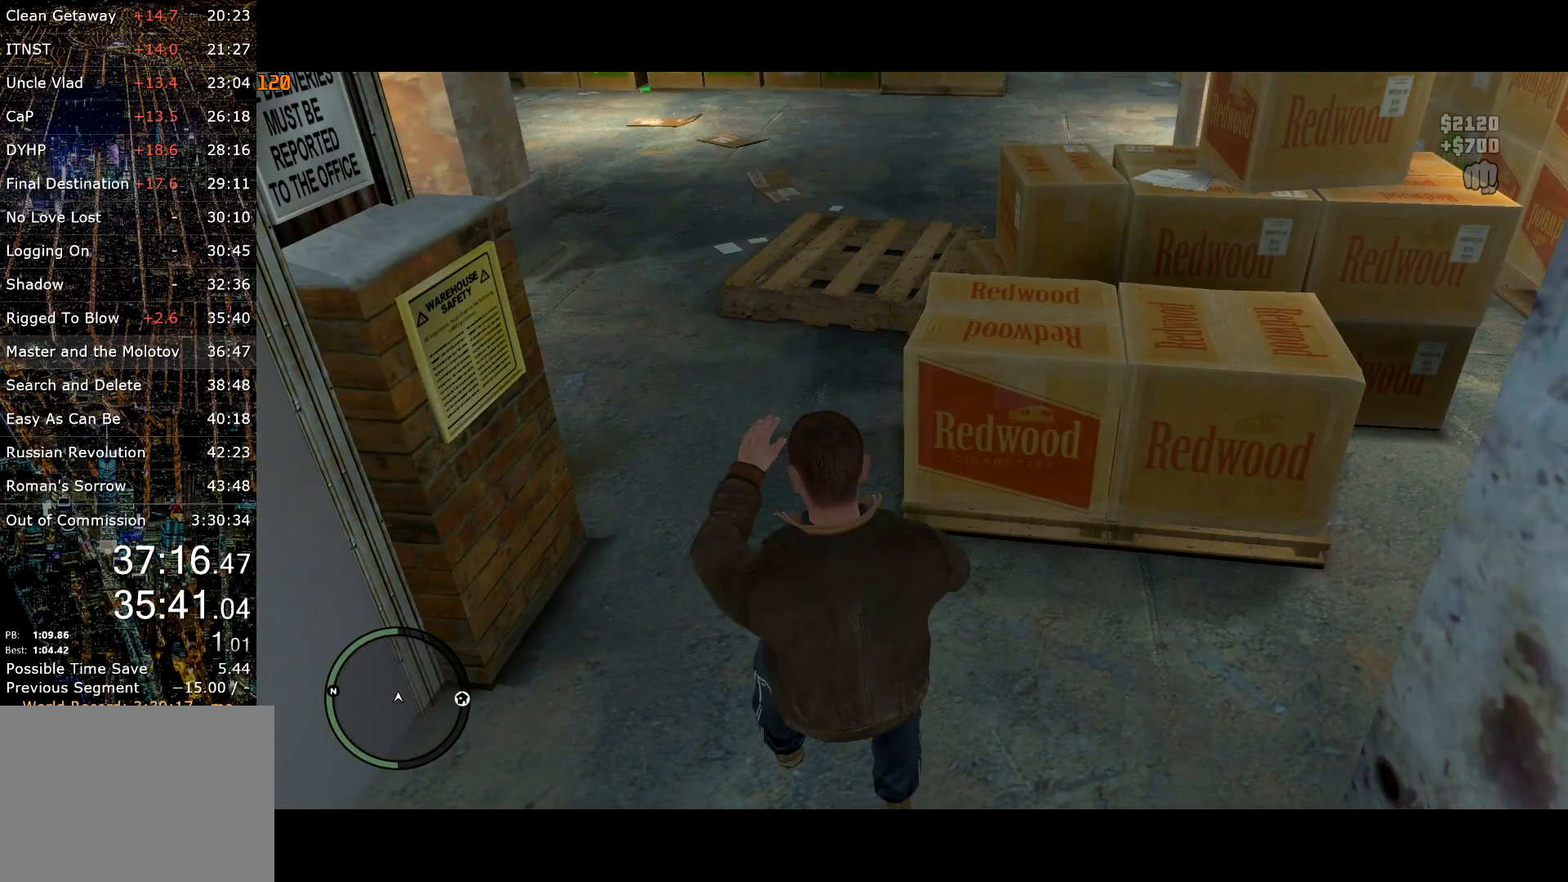
{"keys": ["escape"], "mouse": [], "events": [[100, "escape", "down"], [100, "return", "down"], [134, "escape", "up"], [134, "return", "up"], [184, "return", "down"], [234, "escape", "down"], [234, "return", "up"], [284, "escape", "up"], [284, "return", "down"], [334, "escape", "down"], [384, "escape", "up"], [384, "return", "up"], [434, "return", "down"], [484, "escape", "down"], [484, "return", "up"]]}
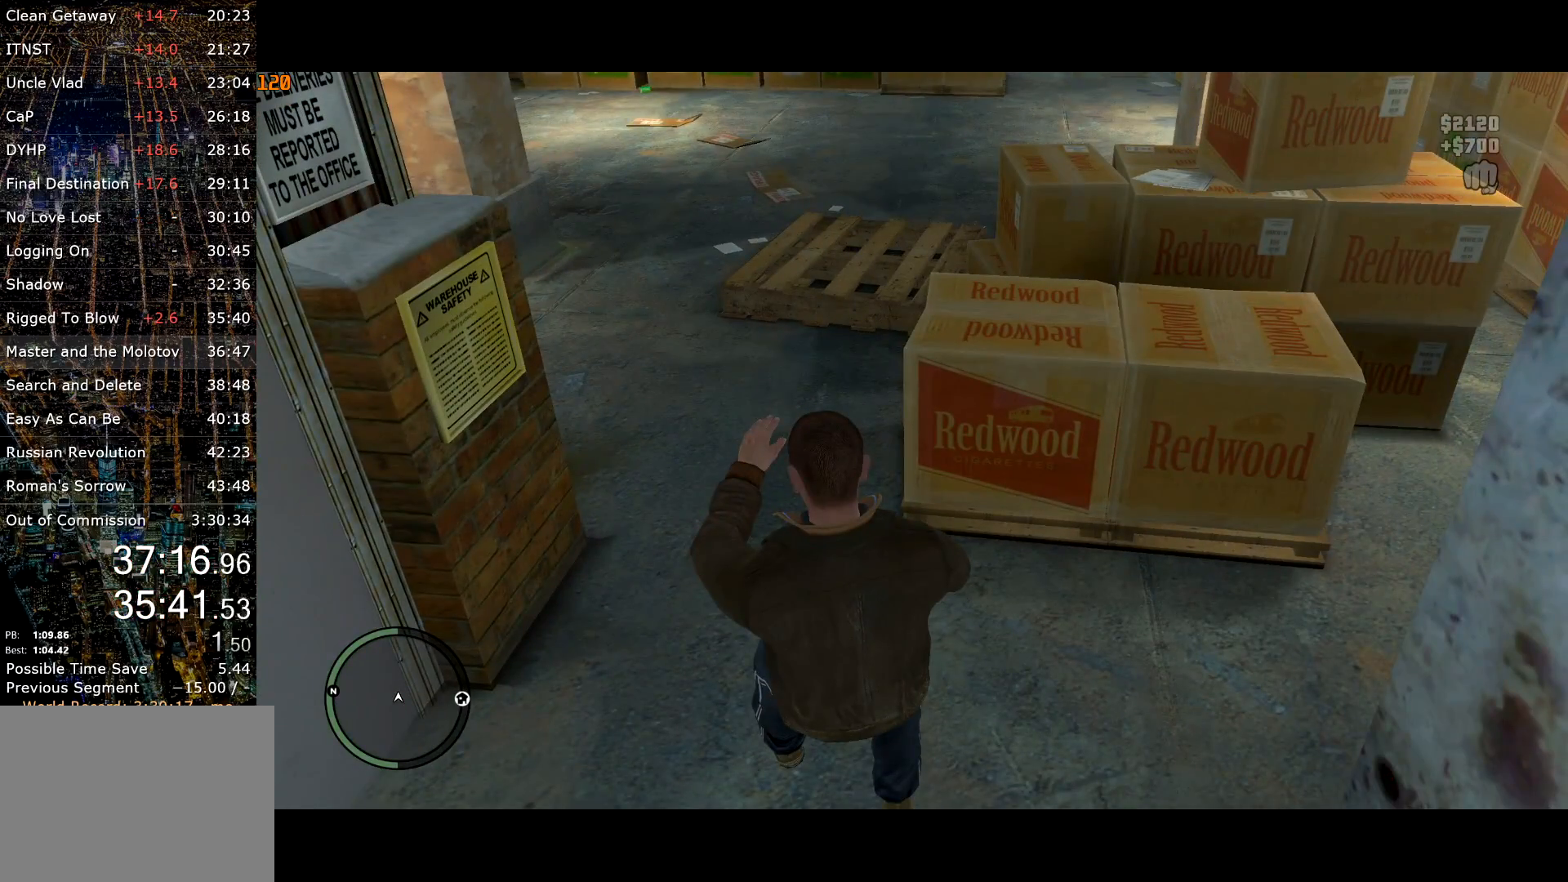
{"keys": [], "mouse": [], "events": [[17, "escape", "up"], [67, "escape", "down"], [67, "return", "down"], [117, "return", "up"], [150, "escape", "up"], [150, "return", "down"], [200, "escape", "down"], [250, "escape", "up"], [250, "return", "up"], [300, "return", "down"], [350, "escape", "down"], [350, "return", "up"], [400, "escape", "up"], [400, "return", "down"], [434, "escape", "down"], [484, "escape", "up"], [484, "return", "up"]]}
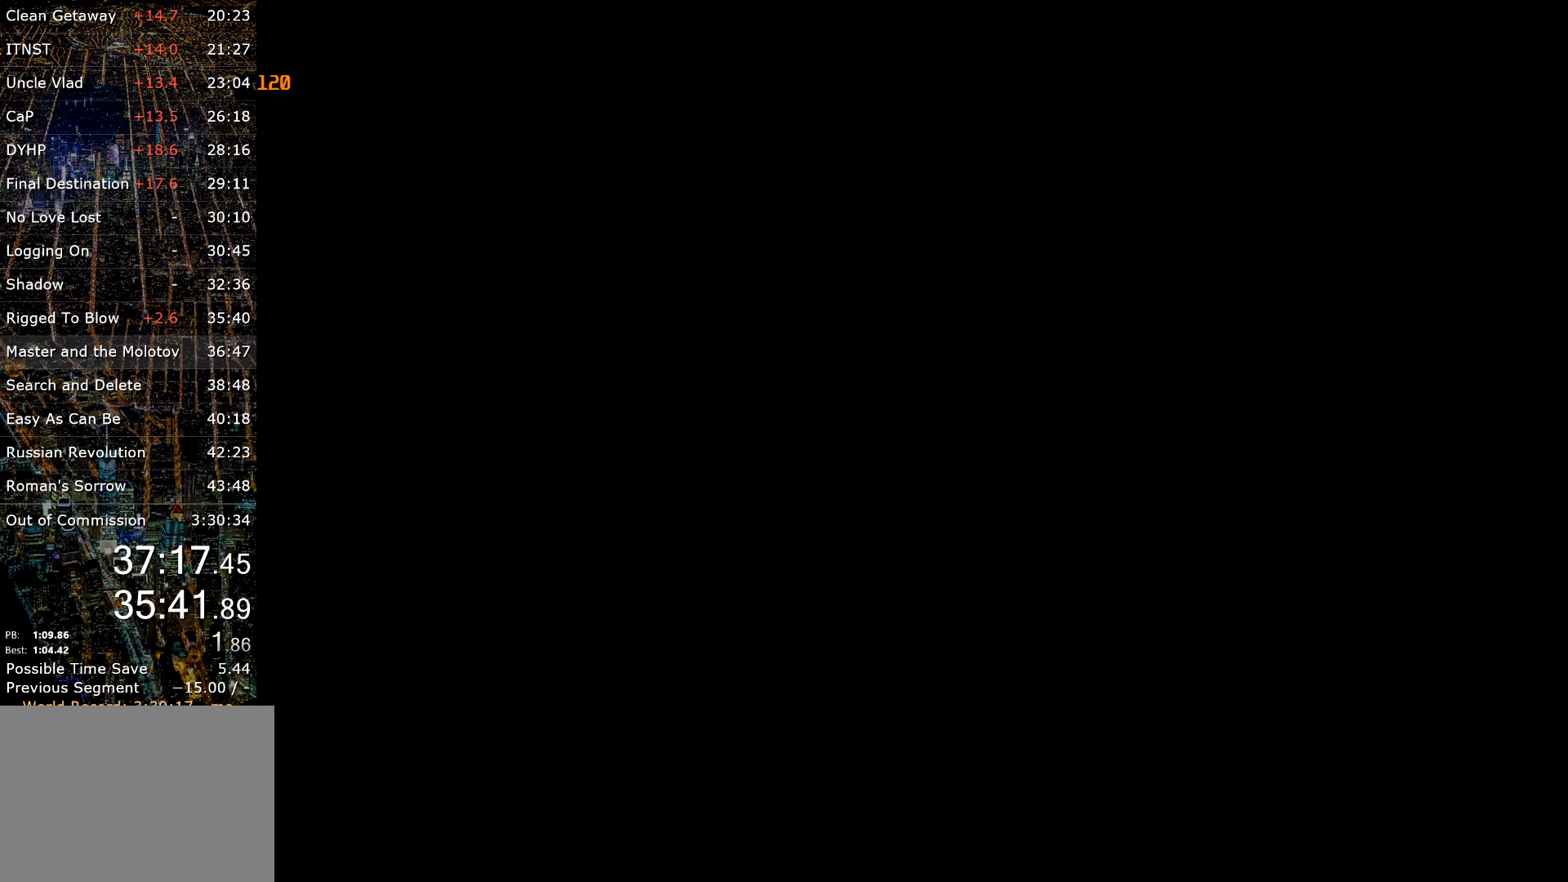
{"keys": [], "mouse": [], "events": [[34, "return", "down"], [84, "escape", "down"], [84, "return", "up"], [117, "escape", "up"], [167, "escape", "down"], [167, "return", "down"], [217, "escape", "up"], [217, "return", "up"], [267, "return", "down"], [317, "escape", "down"], [350, "escape", "up"], [350, "return", "up"], [400, "return", "down"], [450, "escape", "down"], [450, "return", "up"], [500, "escape", "up"]]}
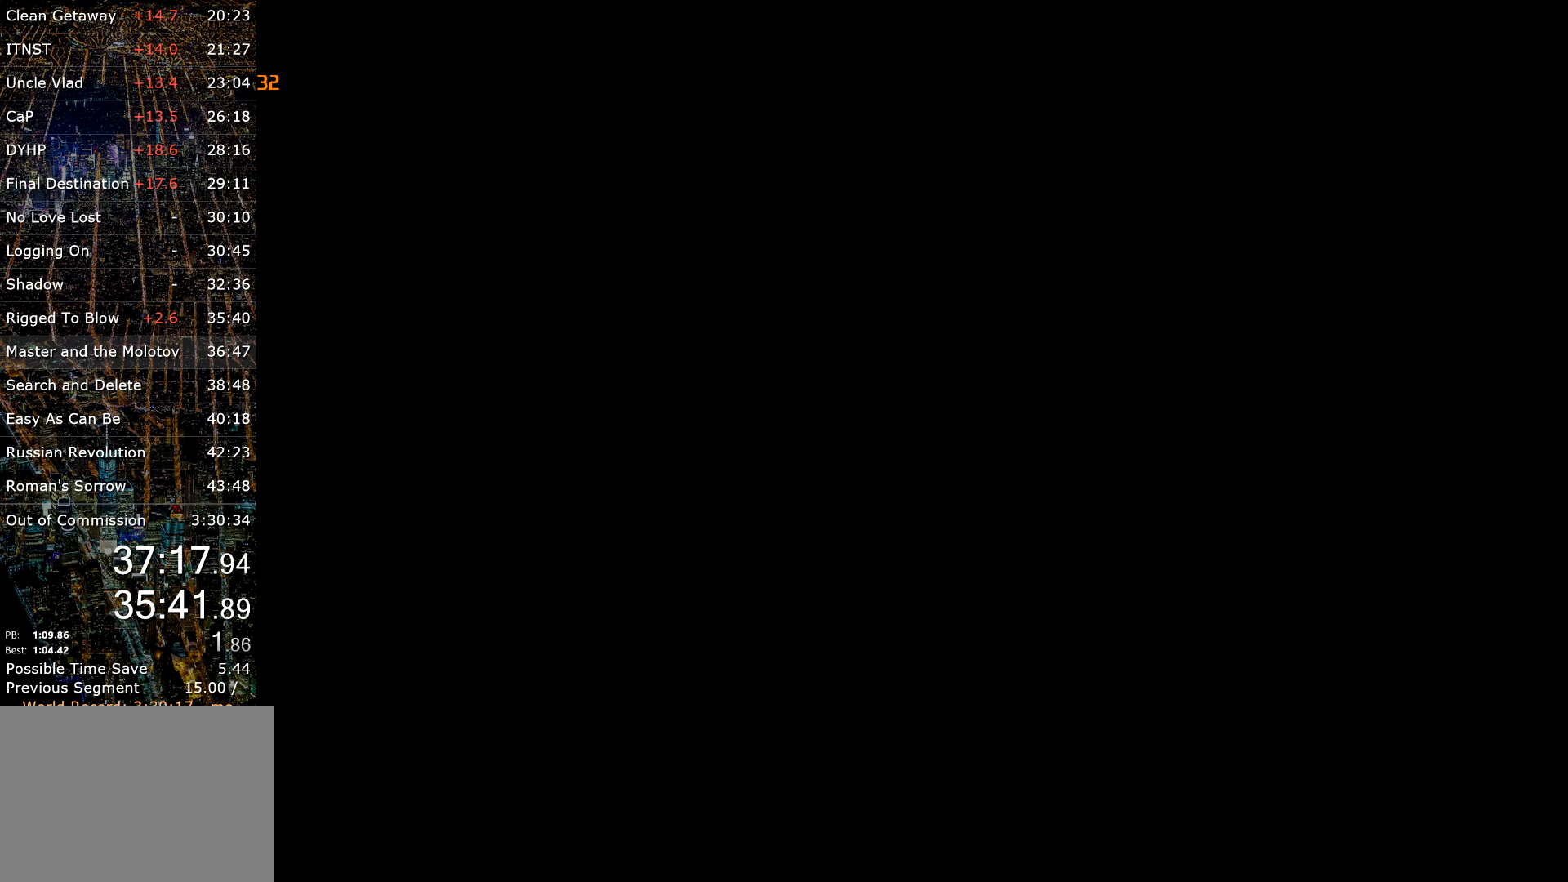
{"keys": [], "mouse": [], "events": []}
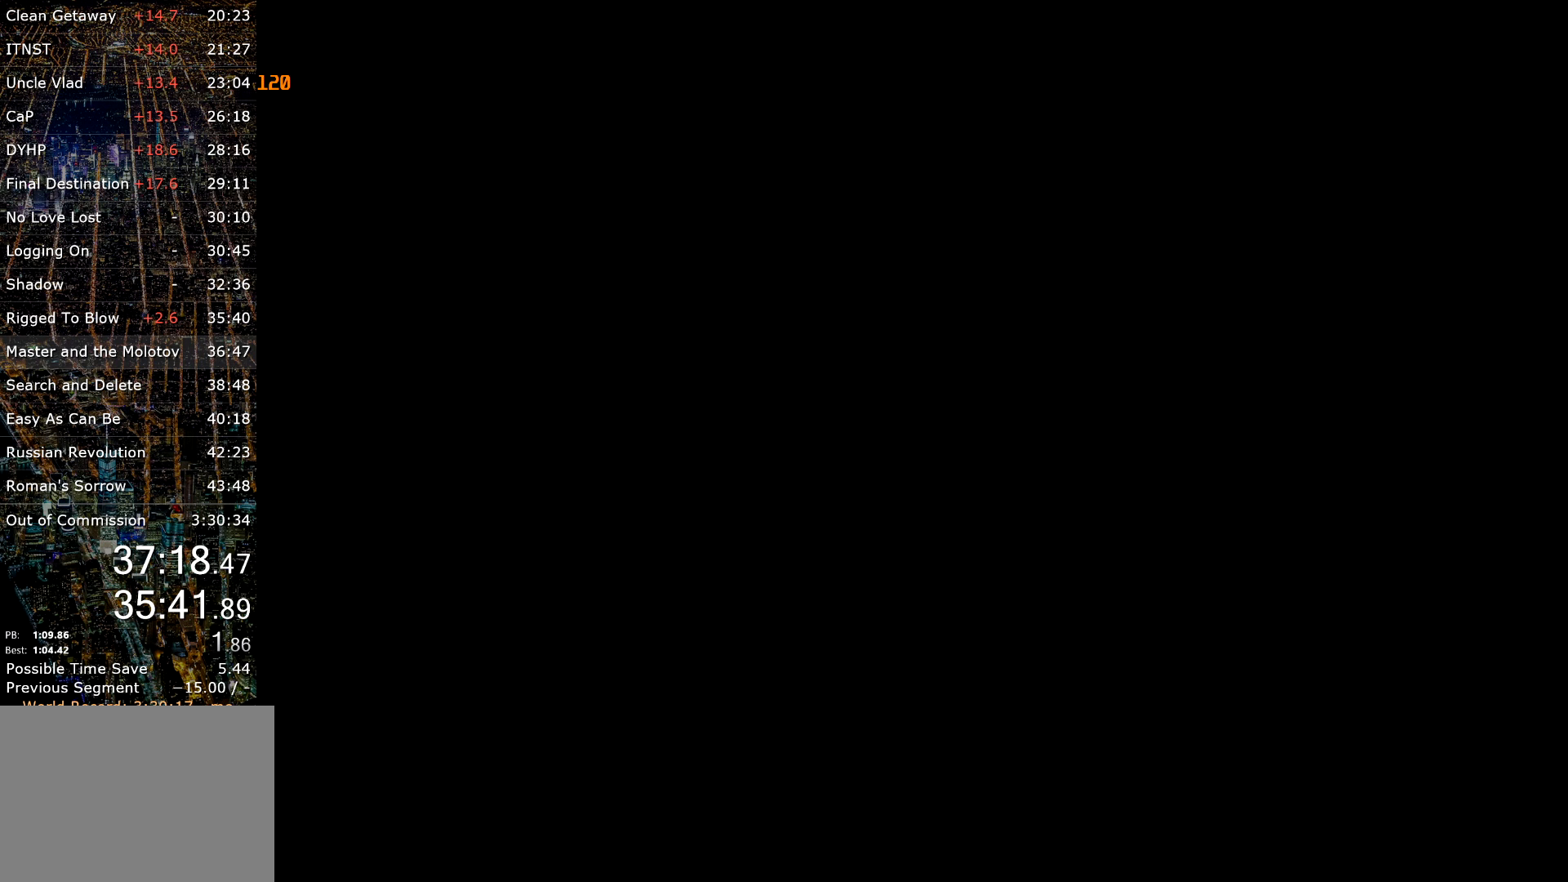
{"keys": ["w"], "mouse": [], "events": [[350, "w", "down"]]}
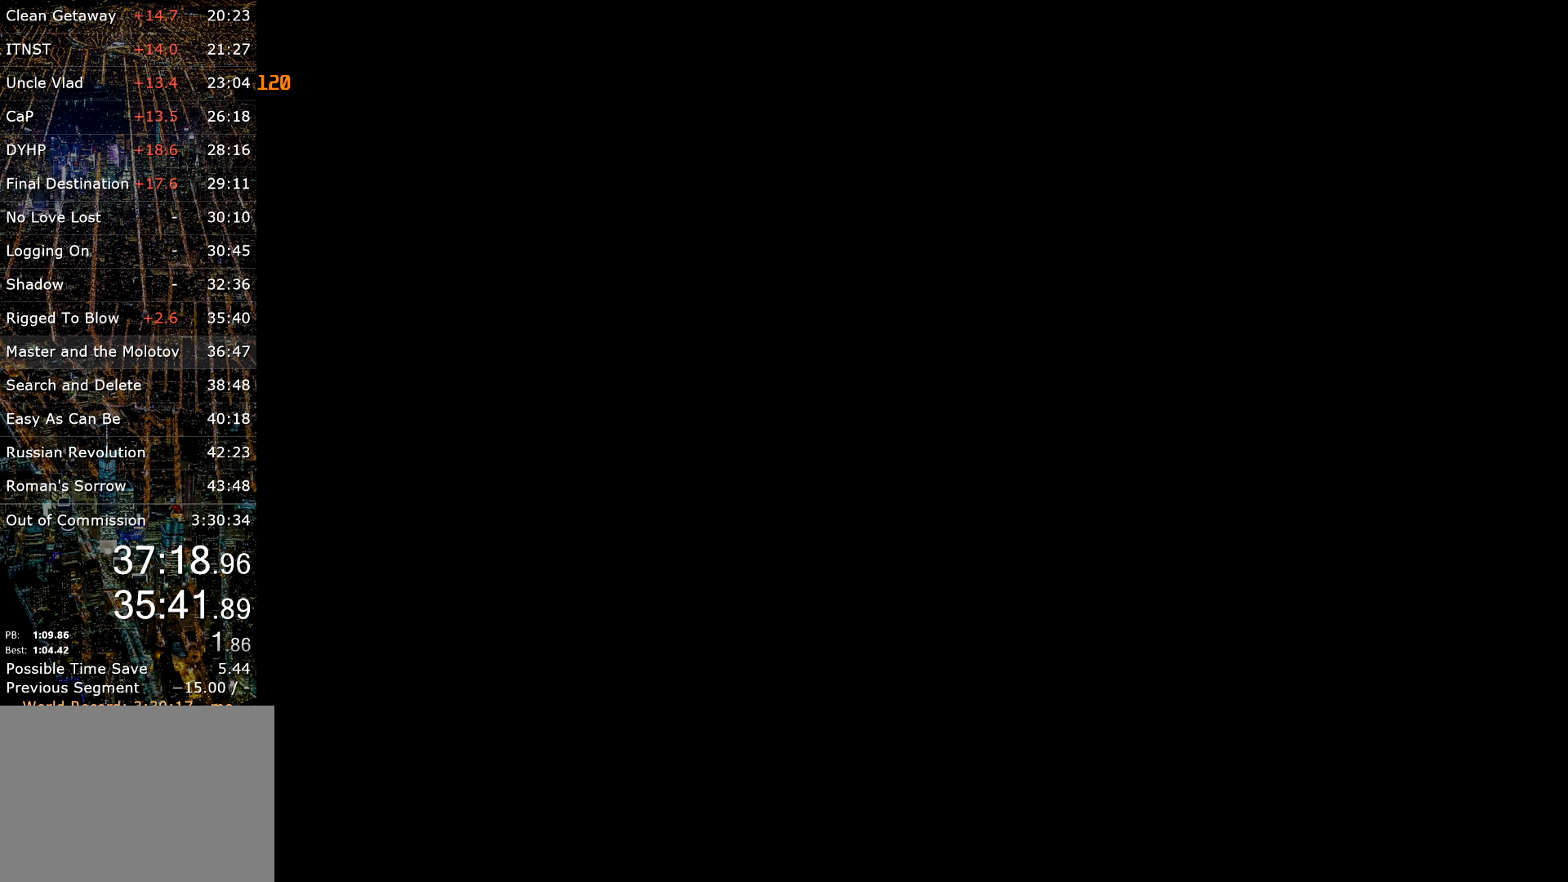
{"keys": ["w"], "mouse": [], "events": []}
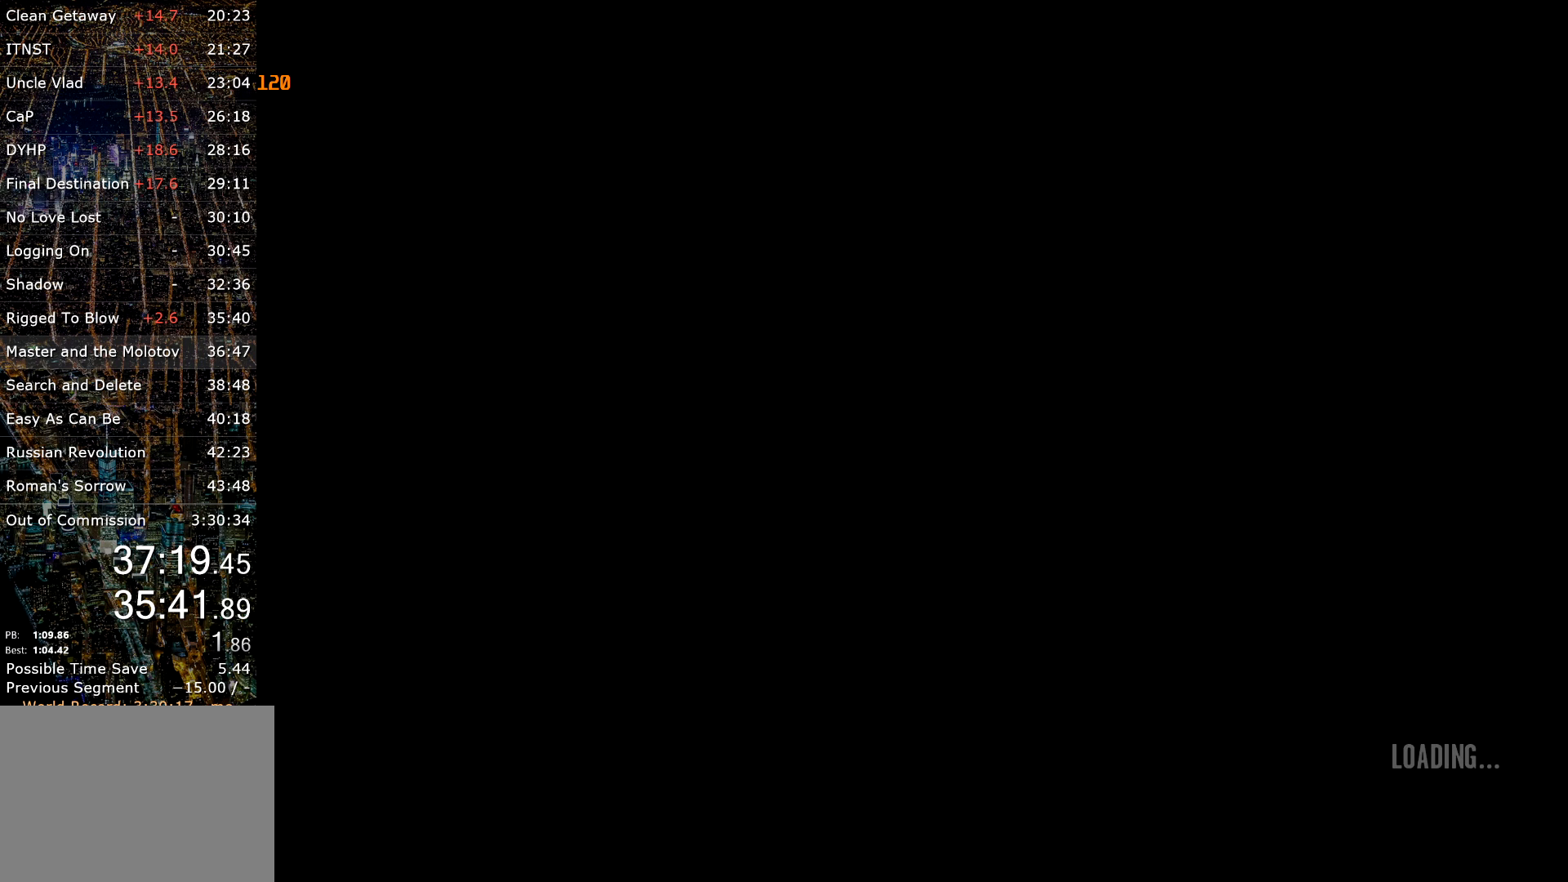
{"keys": ["w"], "mouse": [], "events": []}
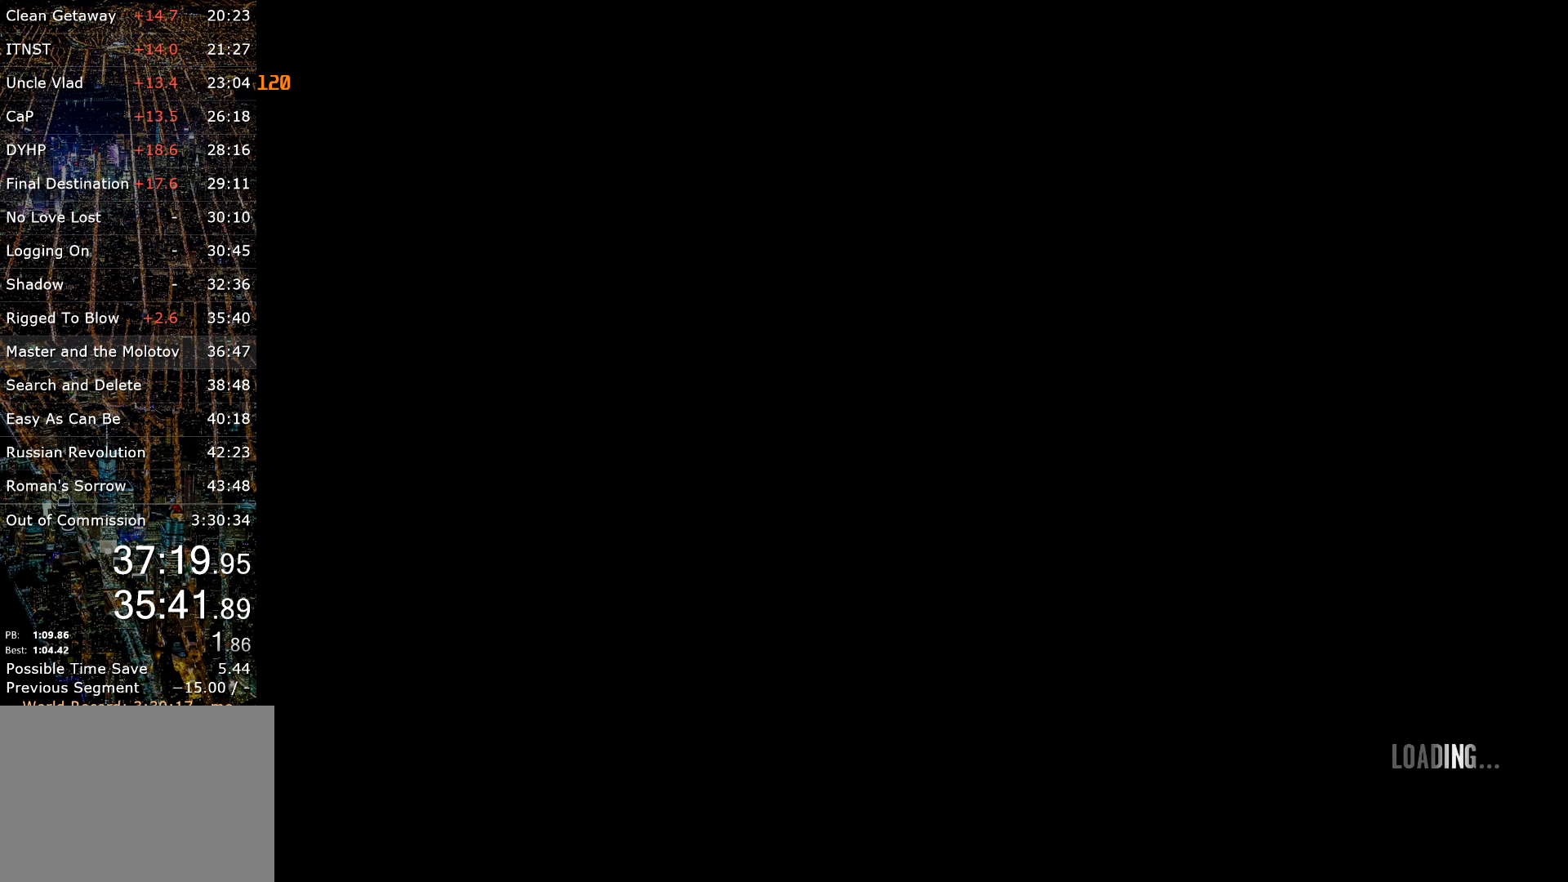
{"keys": ["w"], "mouse": [], "events": []}
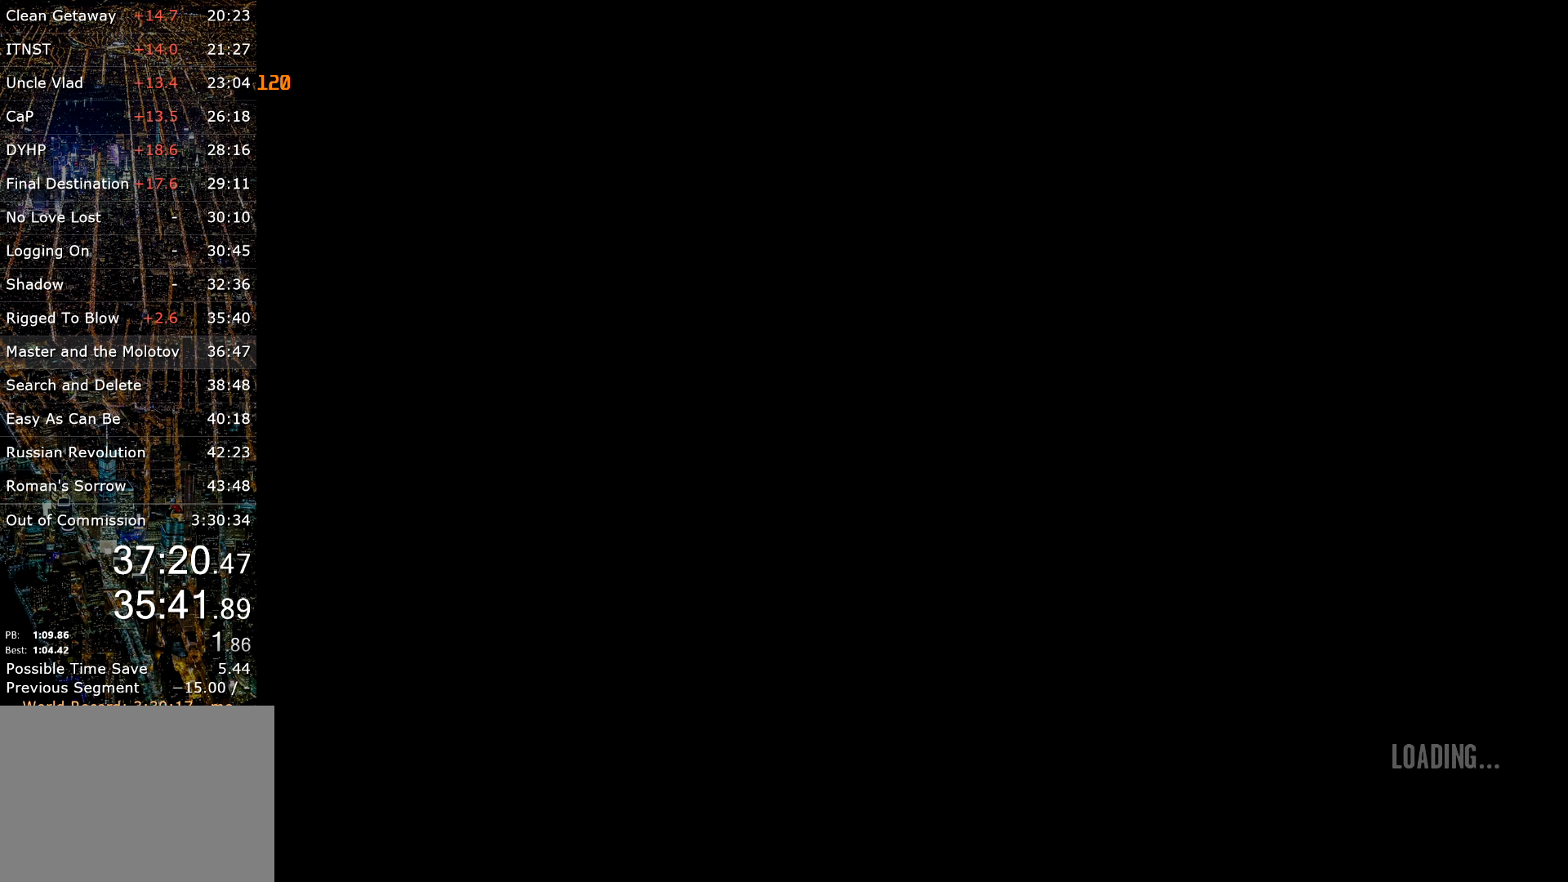
{"keys": ["w"], "mouse": [], "events": []}
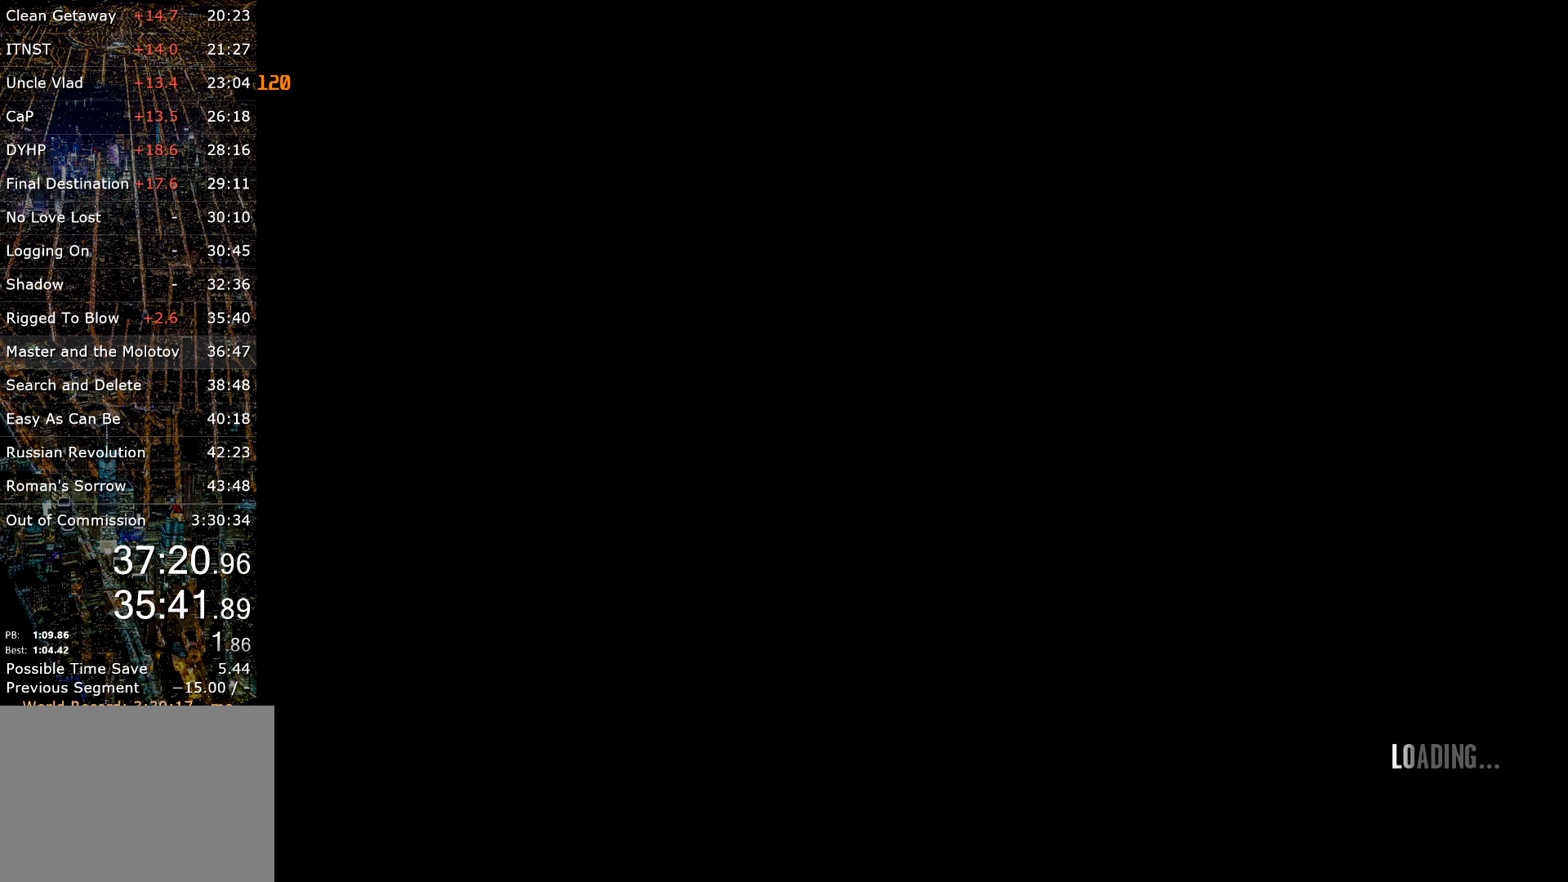
{"keys": ["w"], "mouse": [], "events": []}
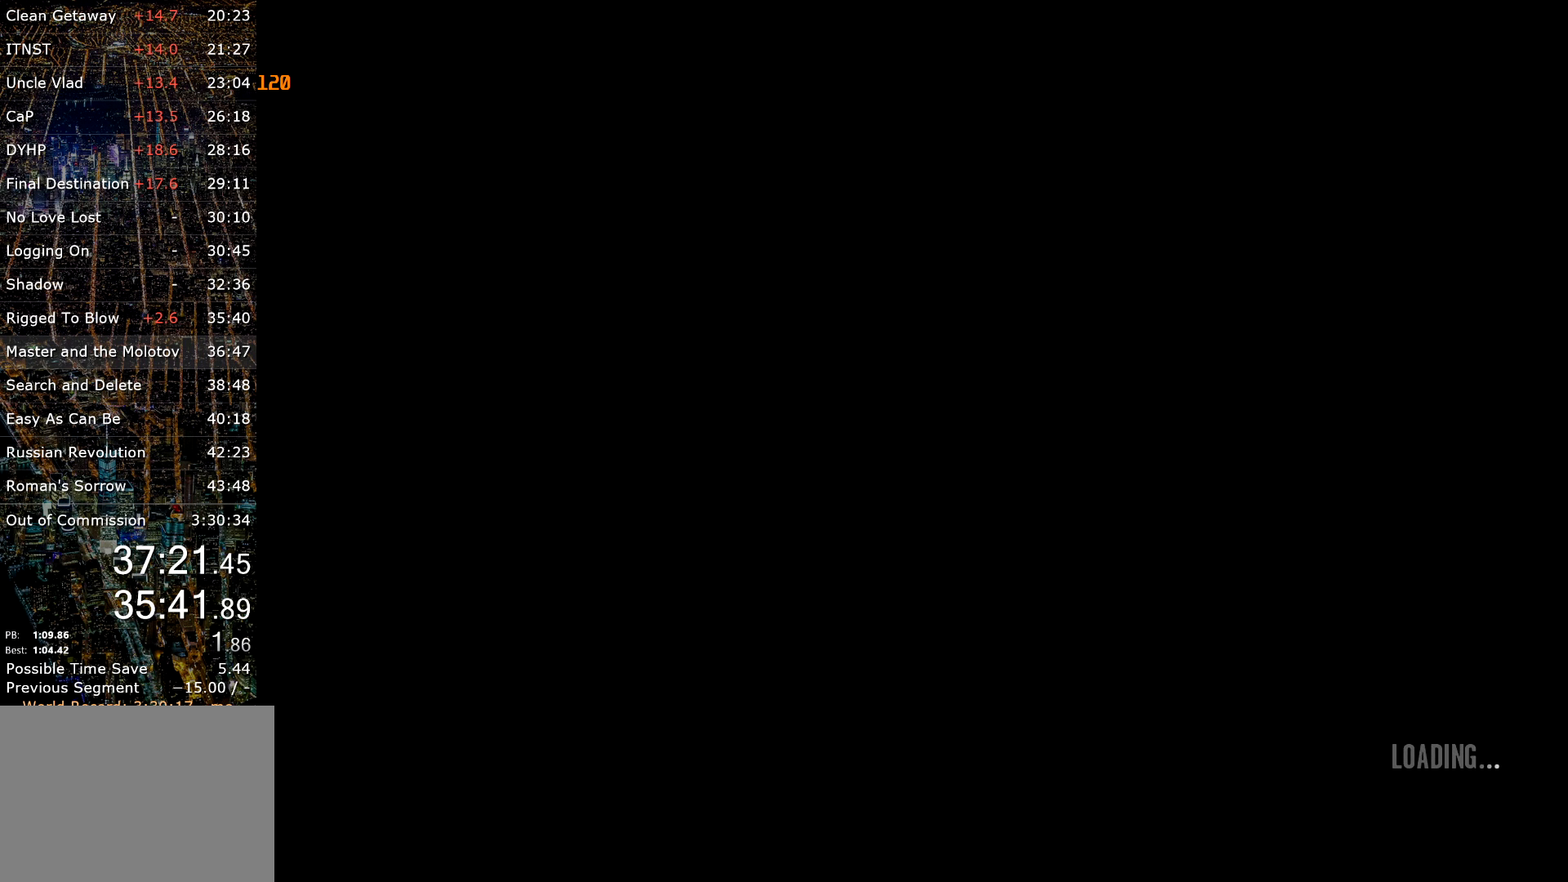
{"keys": ["w"], "mouse": [], "events": []}
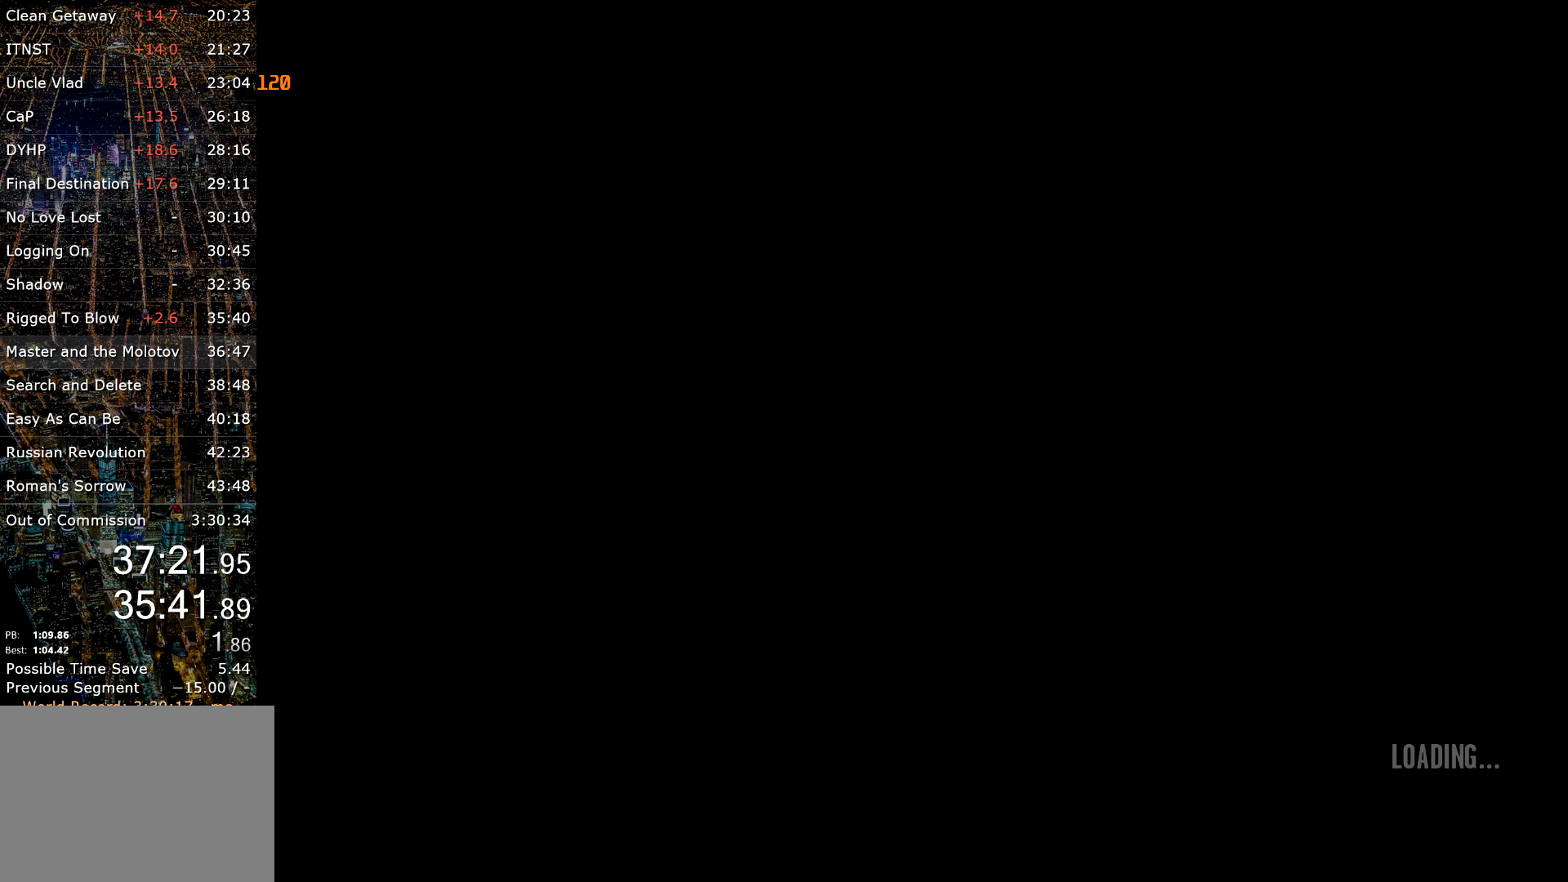
{"keys": ["shift", "w"], "mouse": [], "events": [[450, "shift", "down"]]}
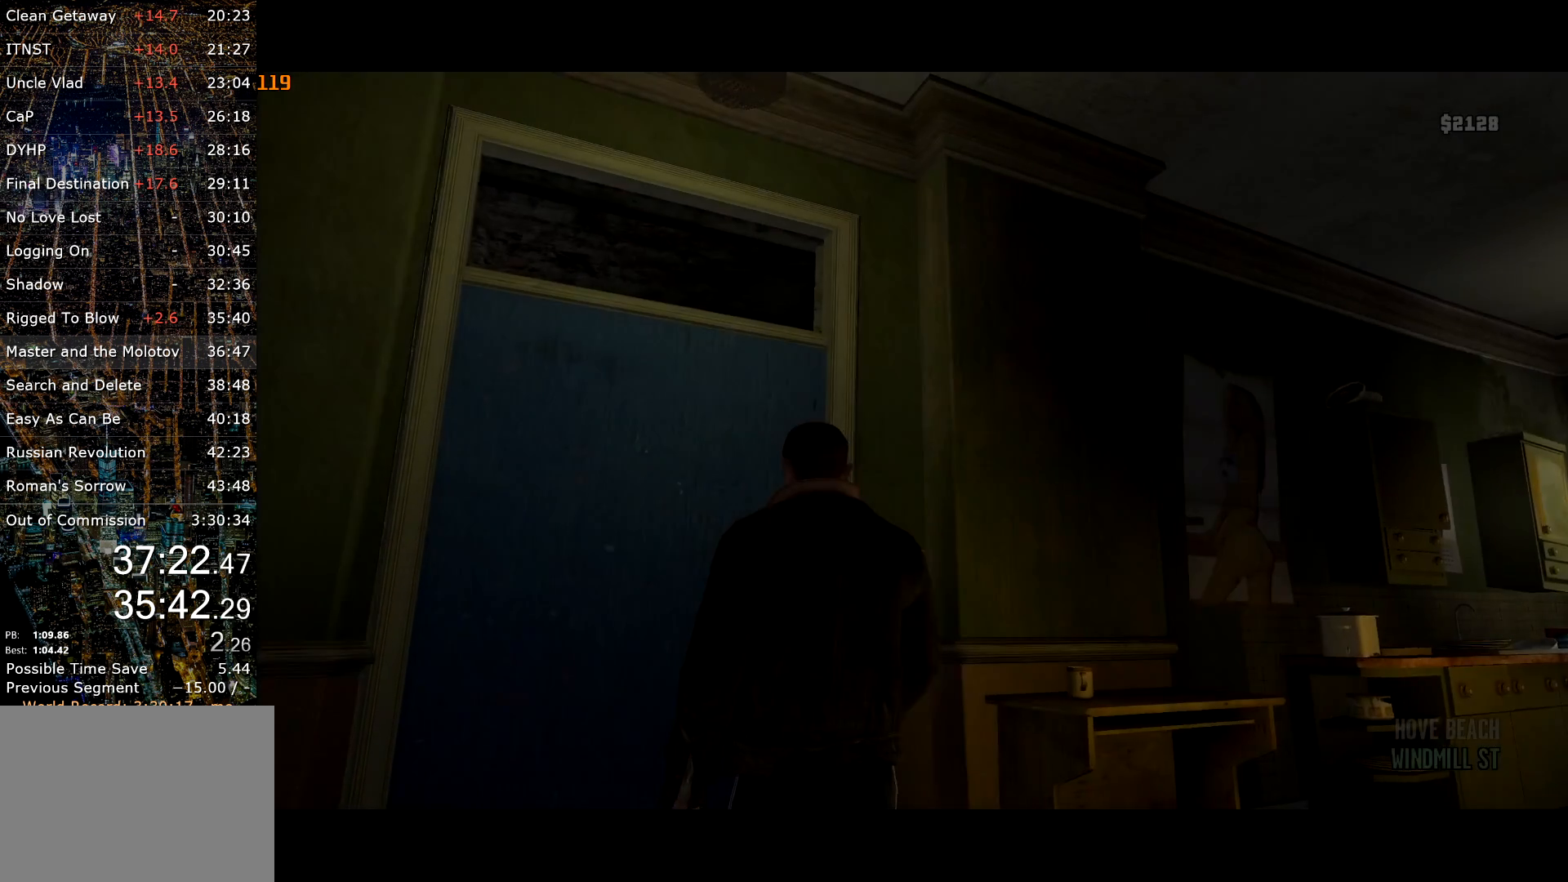
{"keys": ["a", "shift", "w"], "mouse": [], "events": [[484, "a", "down"]]}
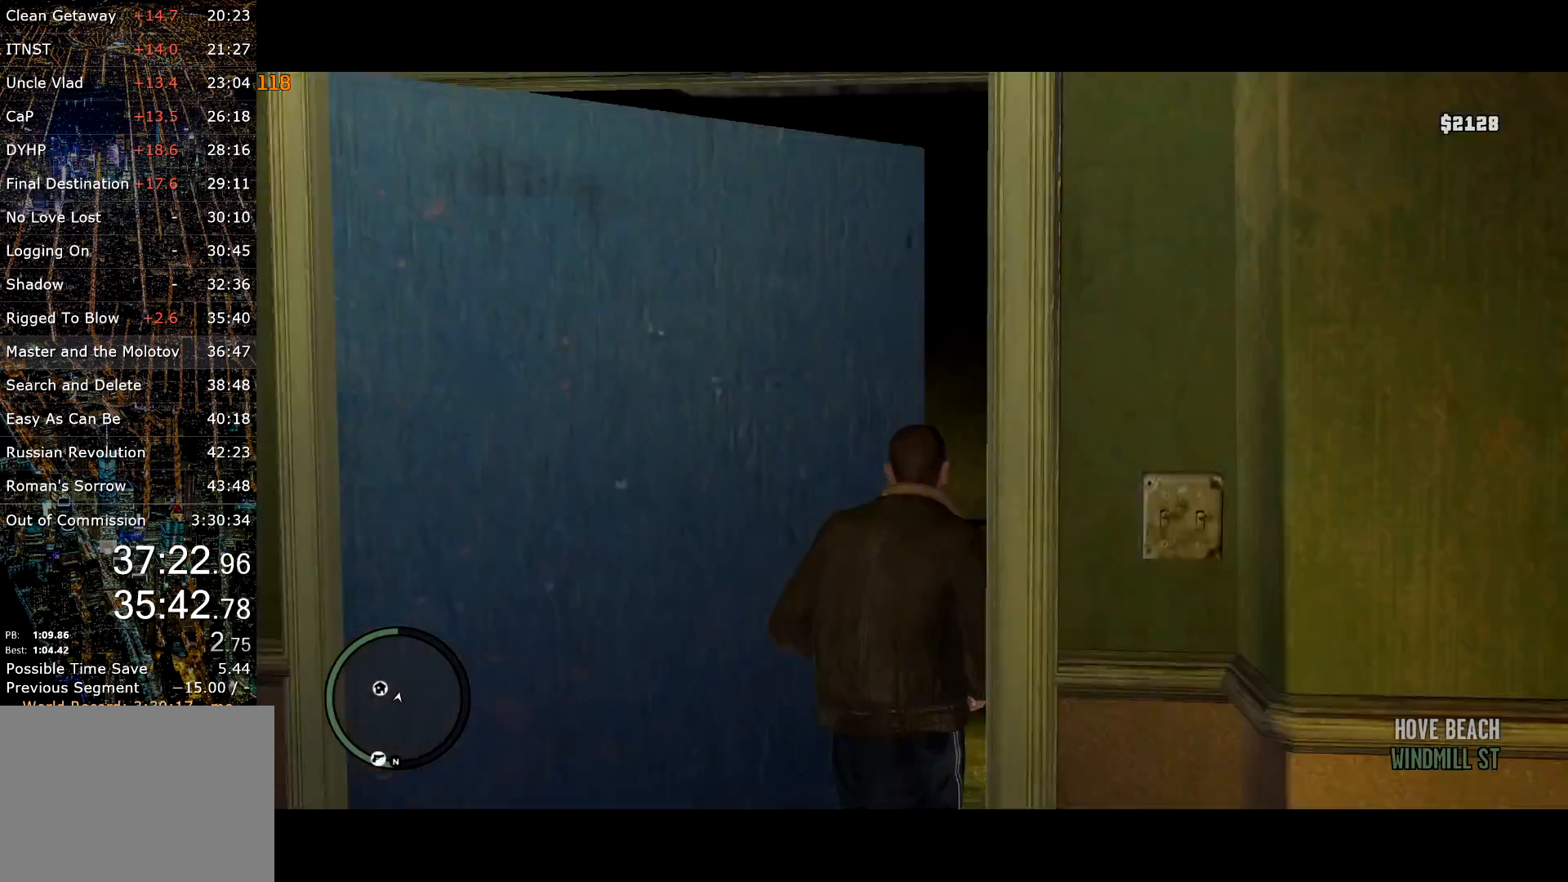
{"keys": ["d", "w"], "mouse": [], "events": [[67, "a", "up"], [250, "shift", "up"], [300, "d", "down"], [300, "space", "down"], [350, "d", "up"], [434, "d", "down"], [484, "space", "up"]]}